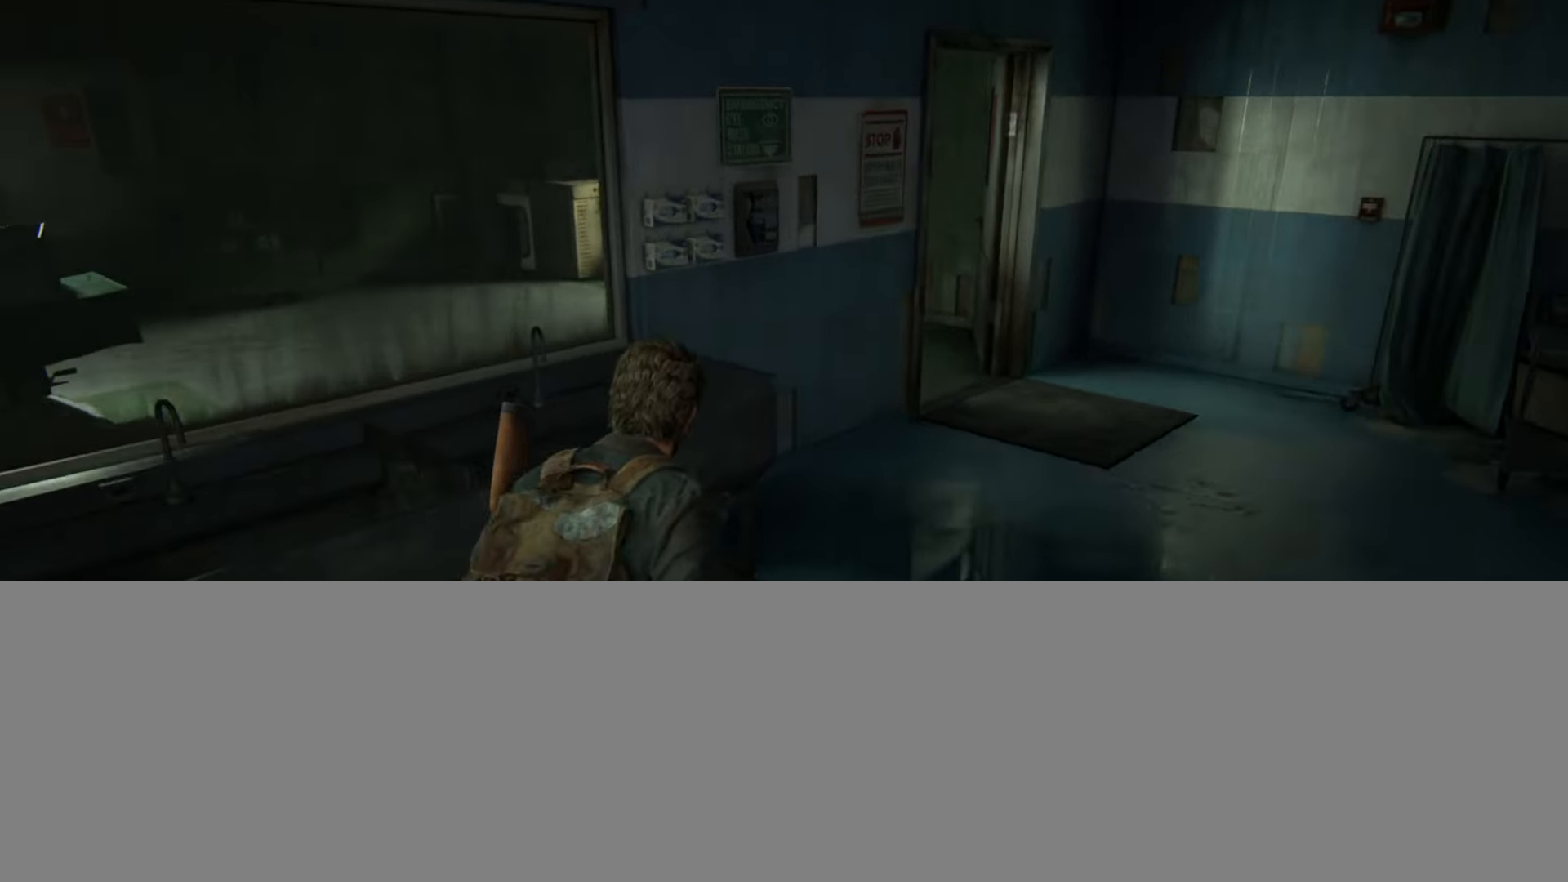
Gameplay with a controller (PlayStation layout); each line is a JSON object with the inputs held at the frame after it. "events" lists button and stick changes between this image and that frame as [ms after this image, input, new state], when the widget could be followed in between.
{"buttons": [], "left_stick": "up-right", "right_stick": "left", "events": []}
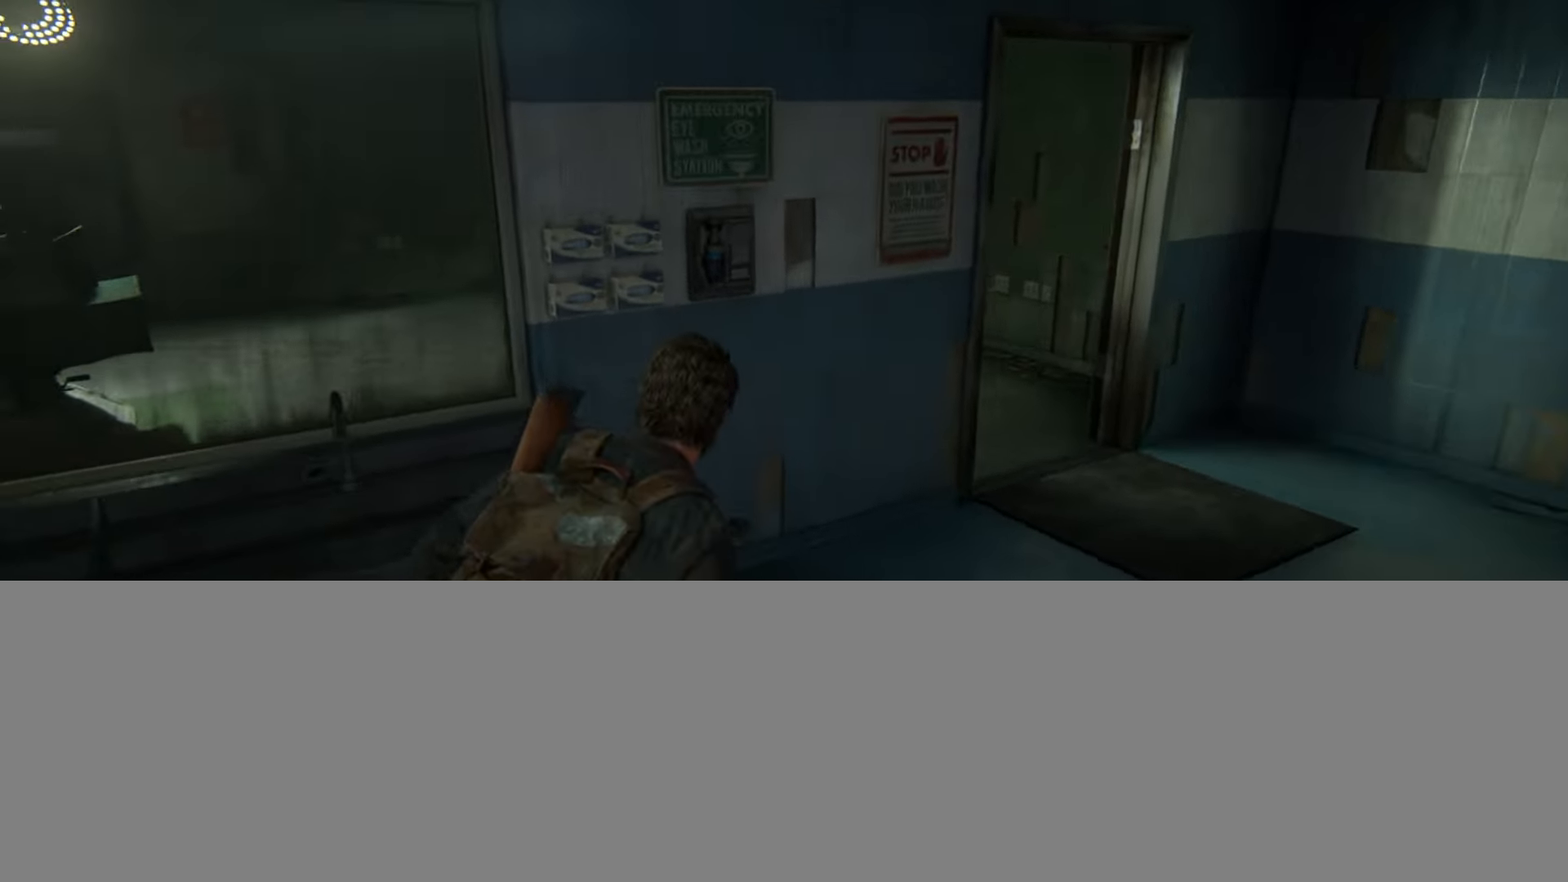
{"buttons": [], "left_stick": "up-right", "right_stick": "left", "events": []}
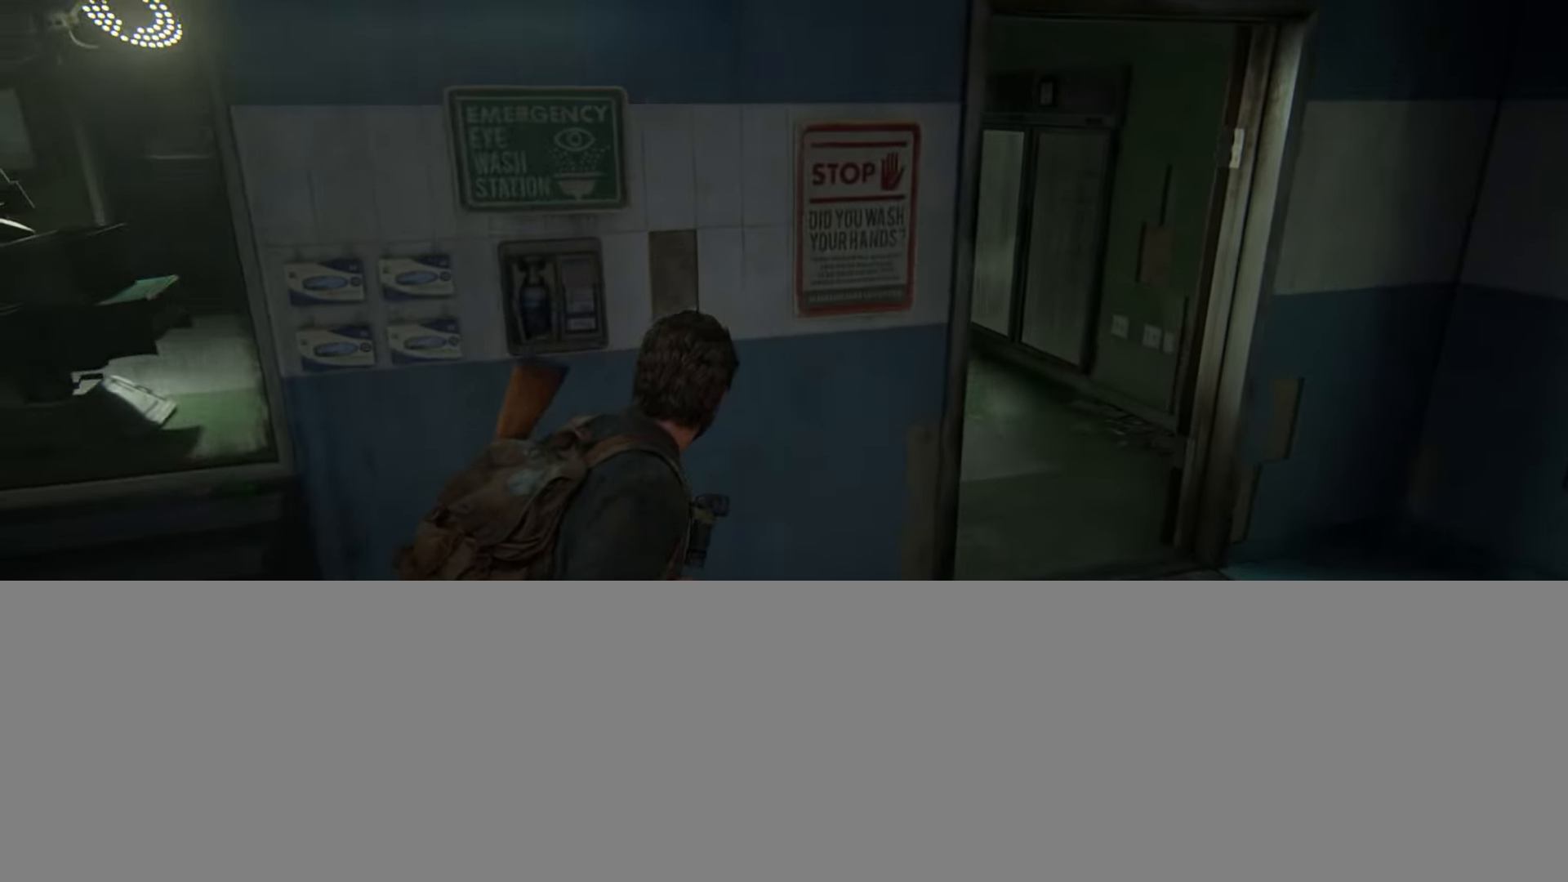
{"buttons": [], "left_stick": "up-right", "right_stick": "left", "events": []}
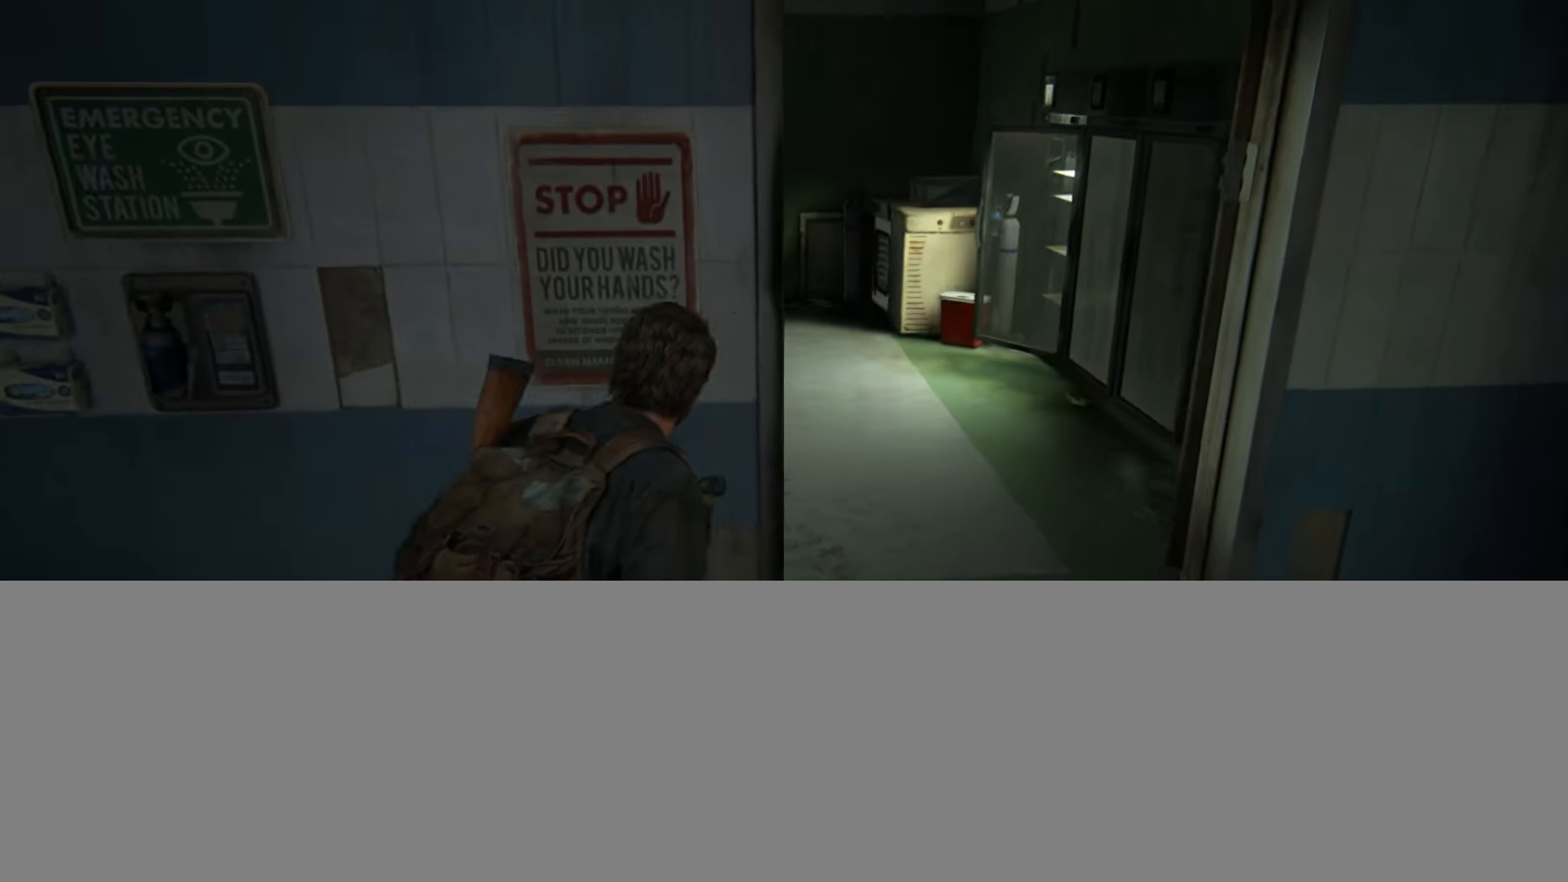
{"buttons": [], "left_stick": "up", "right_stick": "center", "events": [[350, "left_stick", "up"], [450, "right_stick", "center"]]}
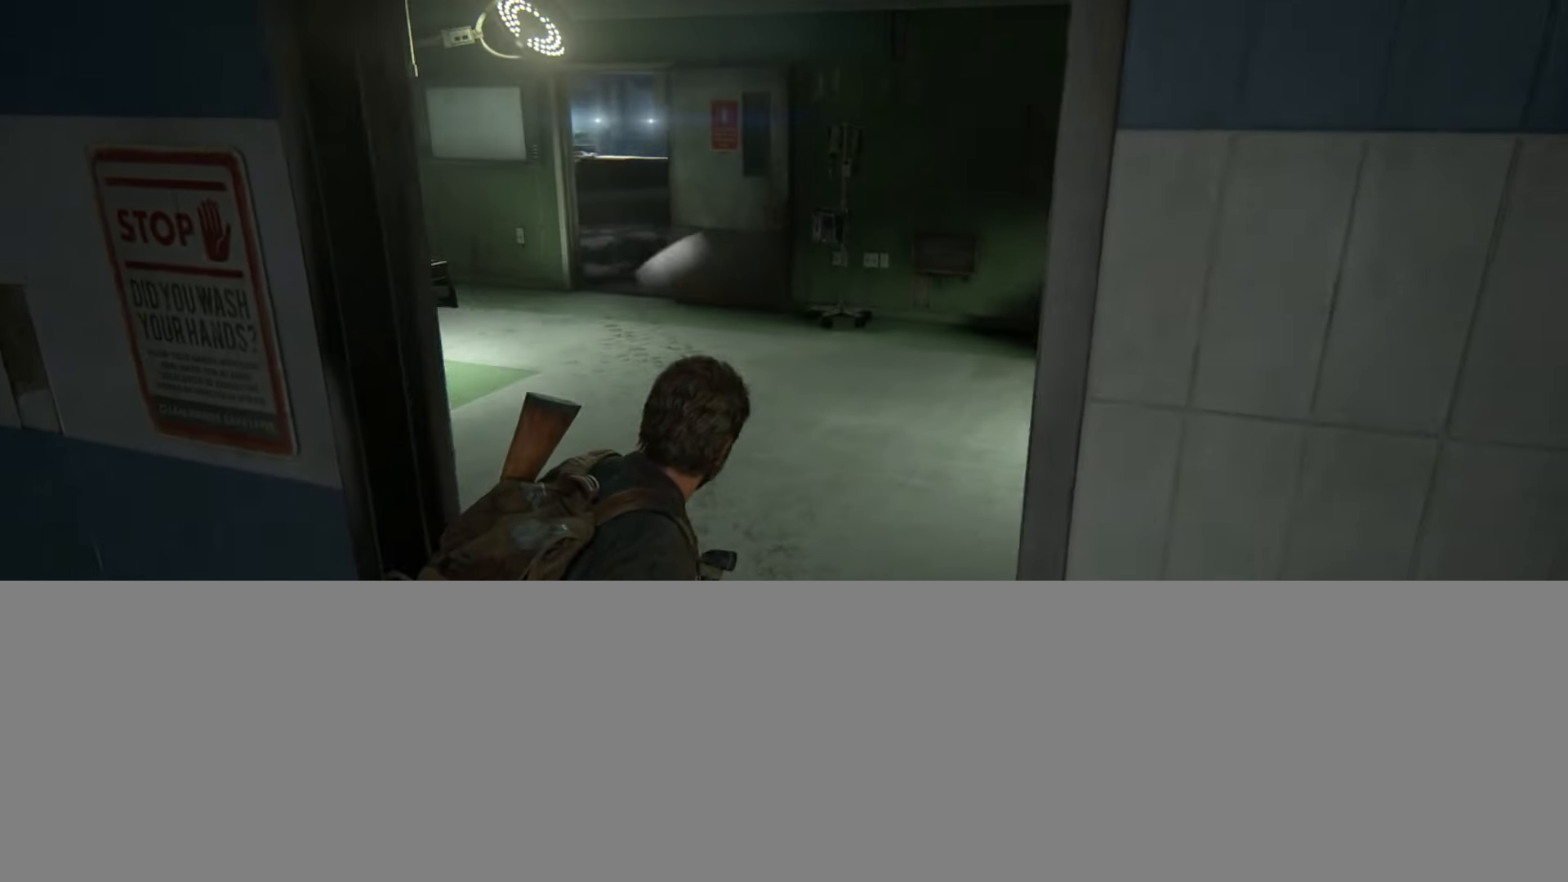
{"buttons": [], "left_stick": "up", "right_stick": "center", "events": [[201, "right_stick", "left"], [367, "right_stick", "center"]]}
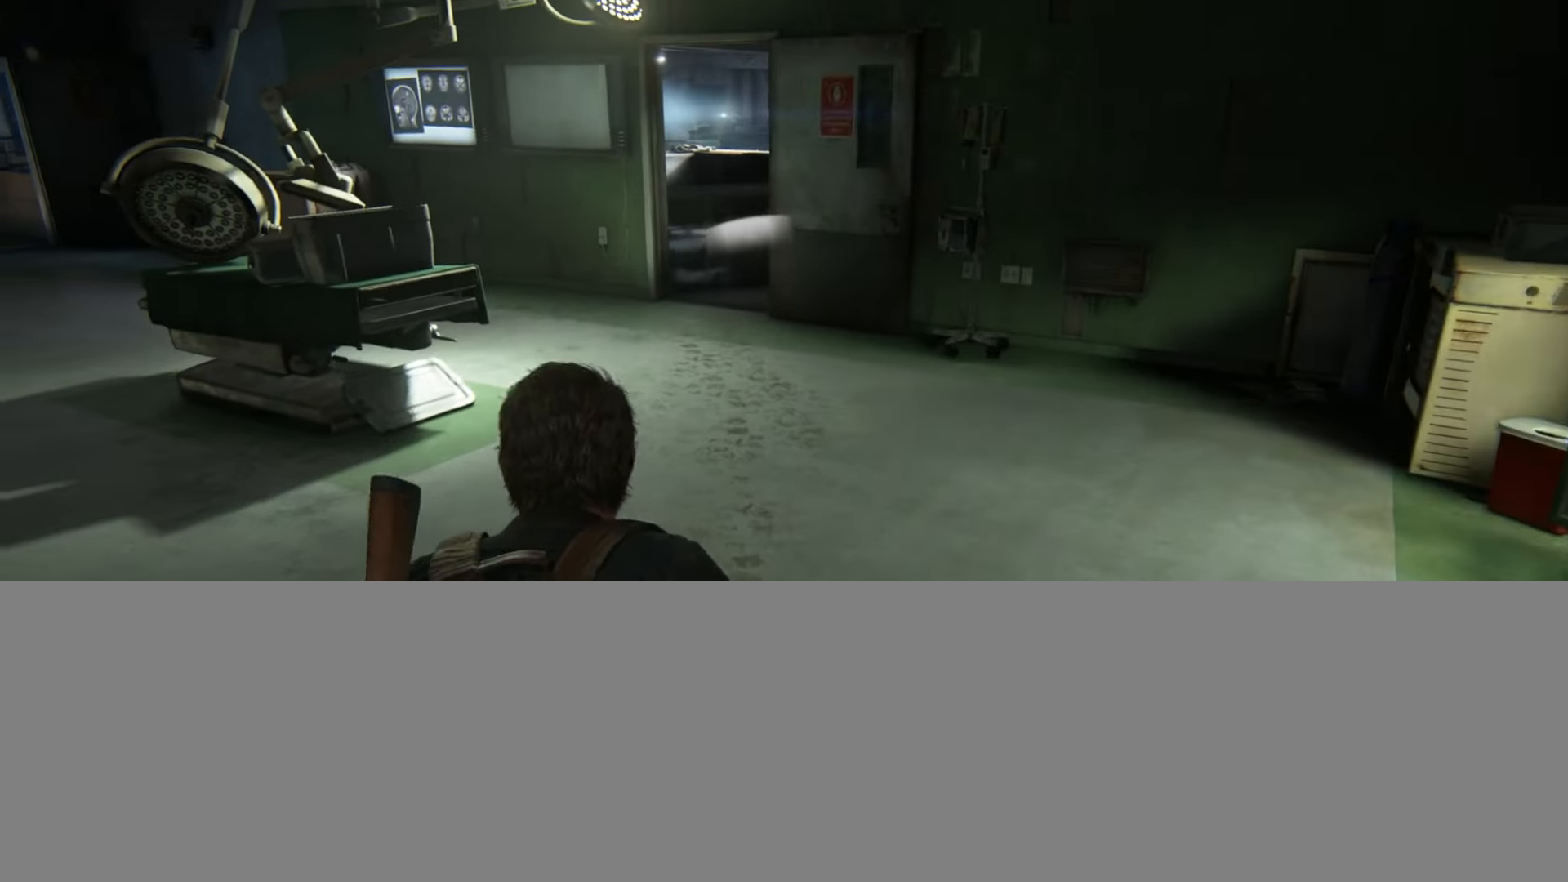
{"buttons": [], "left_stick": "up", "right_stick": "center", "events": []}
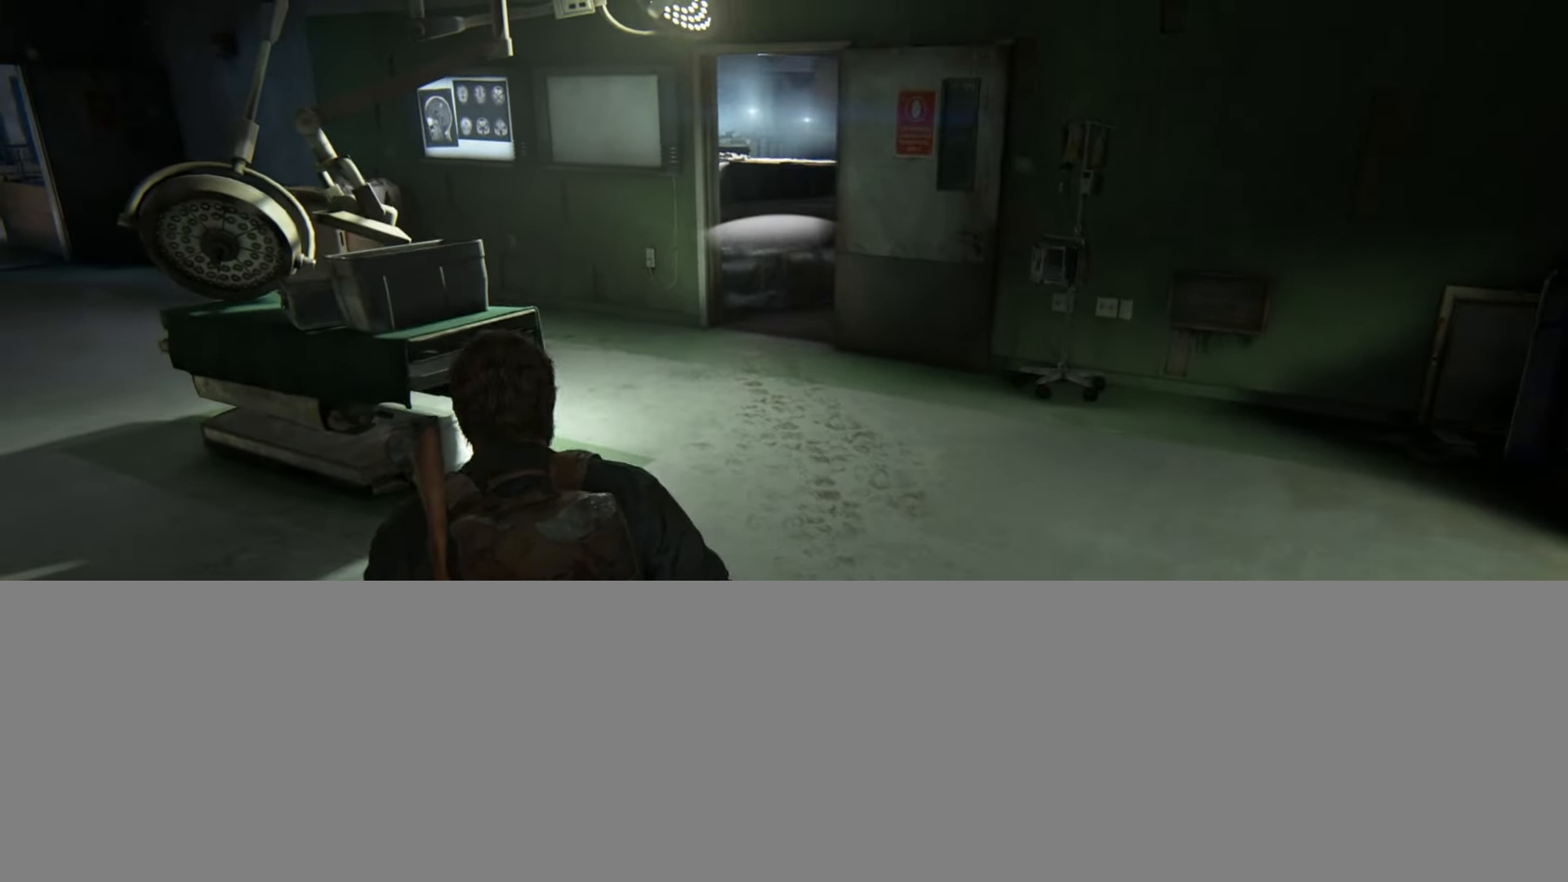
{"buttons": [], "left_stick": "up", "right_stick": "center", "events": [[234, "right_stick", "right"], [351, "right_stick", "center"]]}
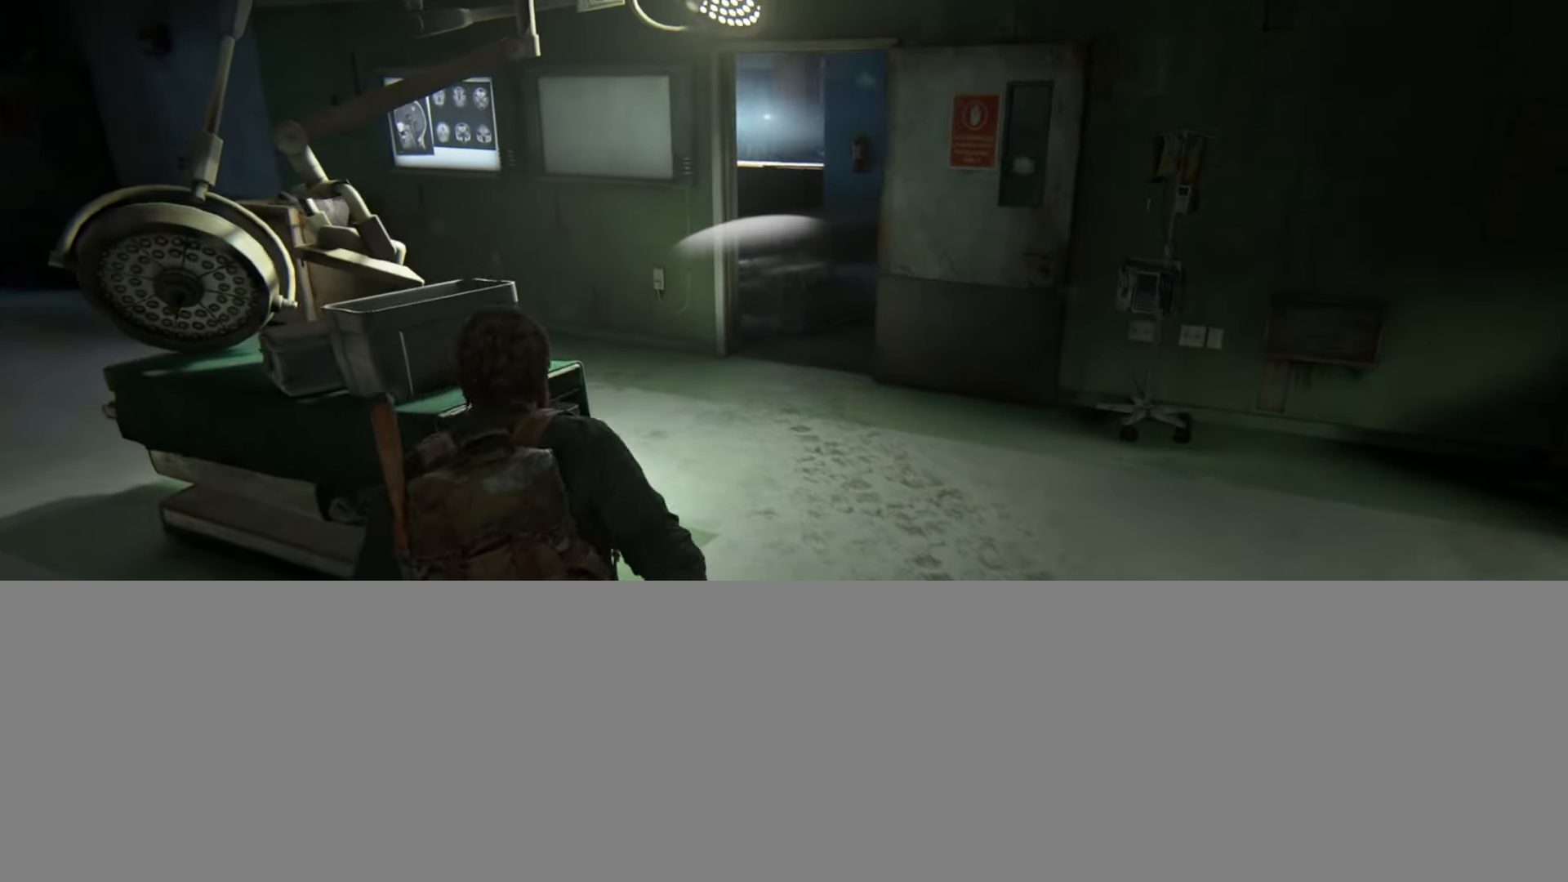
{"buttons": [], "left_stick": "up", "right_stick": "center", "events": []}
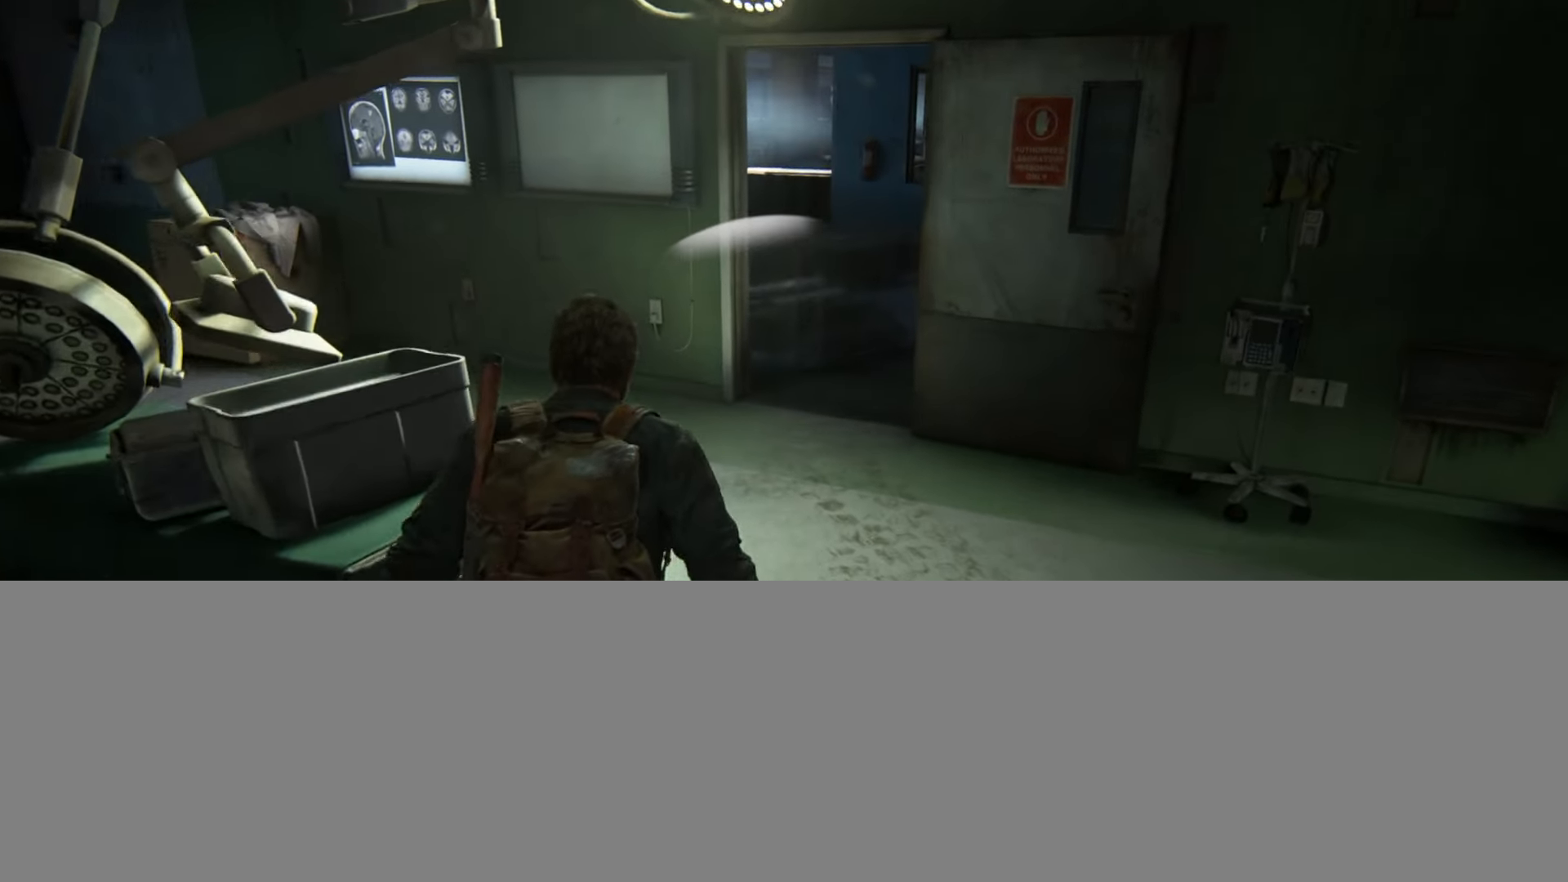
{"buttons": [], "left_stick": "up", "right_stick": "center", "events": []}
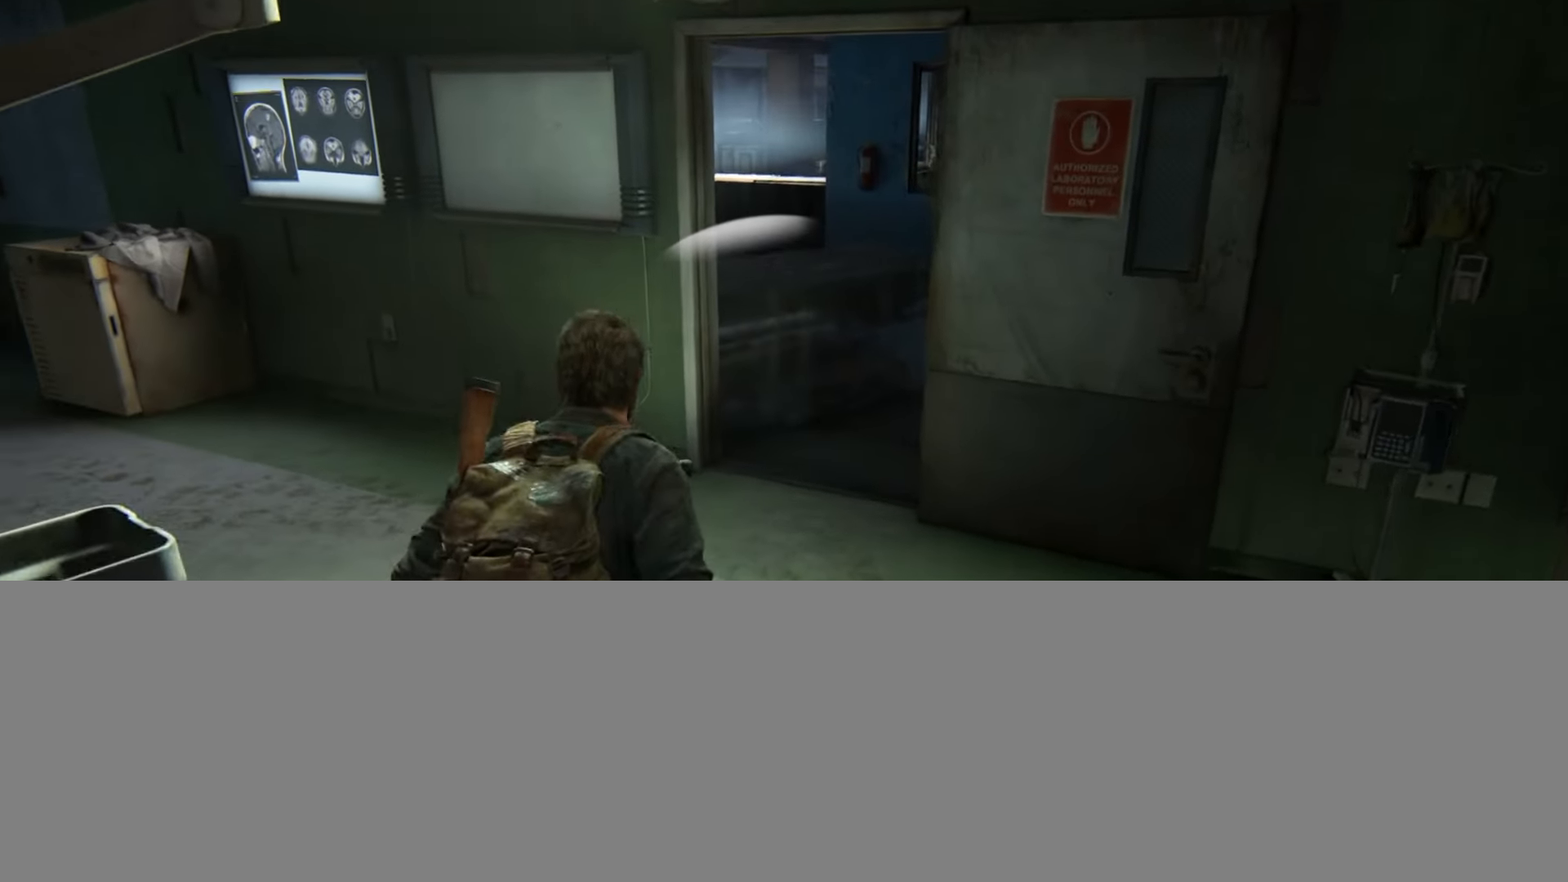
{"buttons": [], "left_stick": "up", "right_stick": "center", "events": [[17, "right_stick", "down-right"], [451, "right_stick", "center"]]}
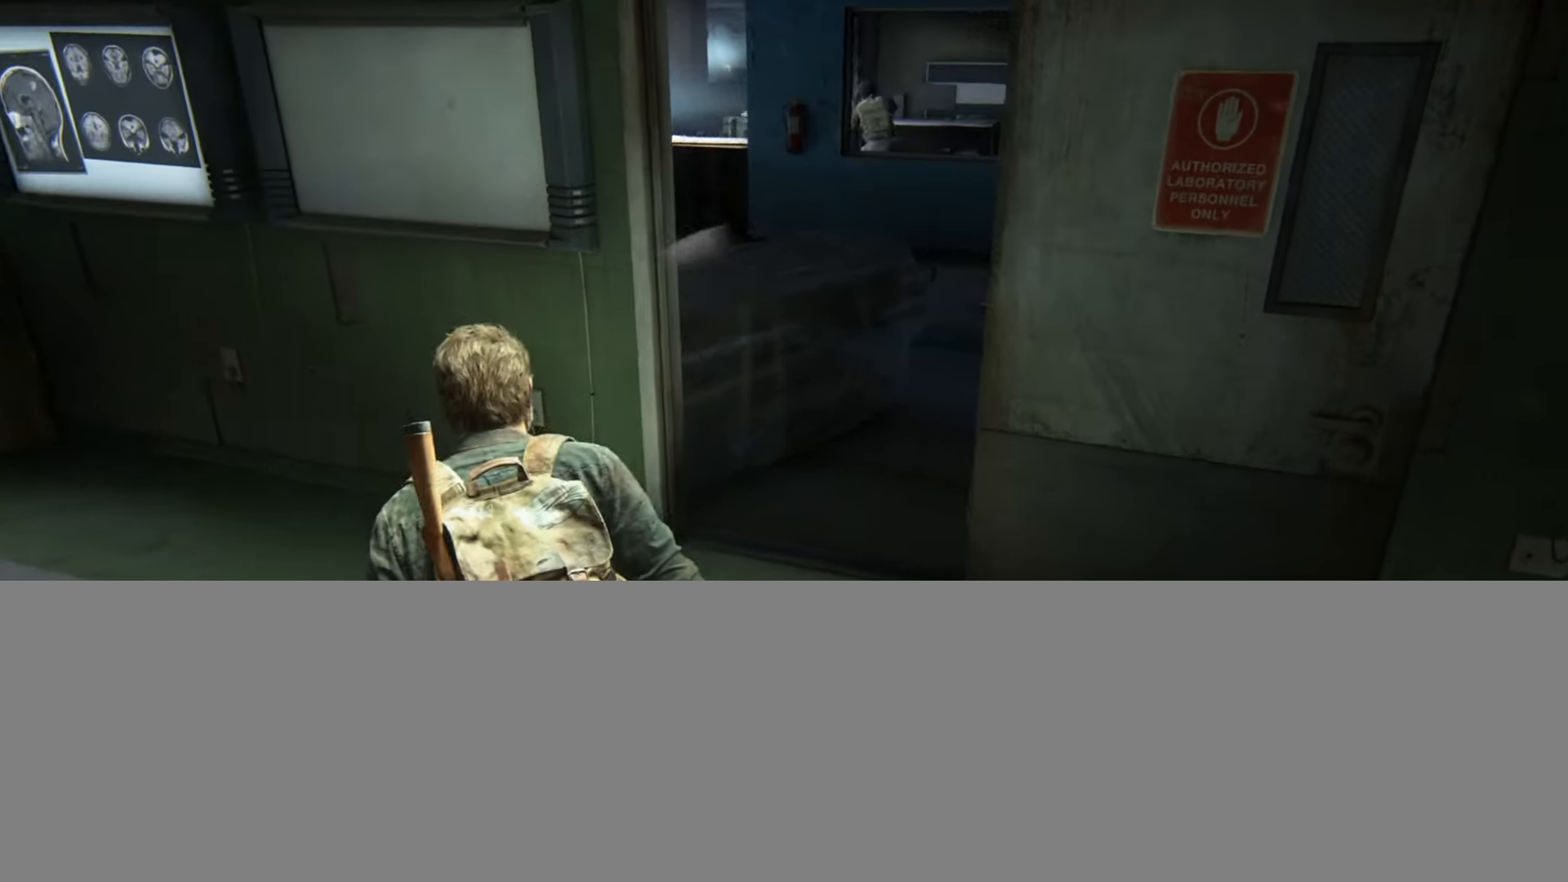
{"buttons": [], "left_stick": "up-right", "right_stick": "center", "events": [[317, "left_stick", "up-right"]]}
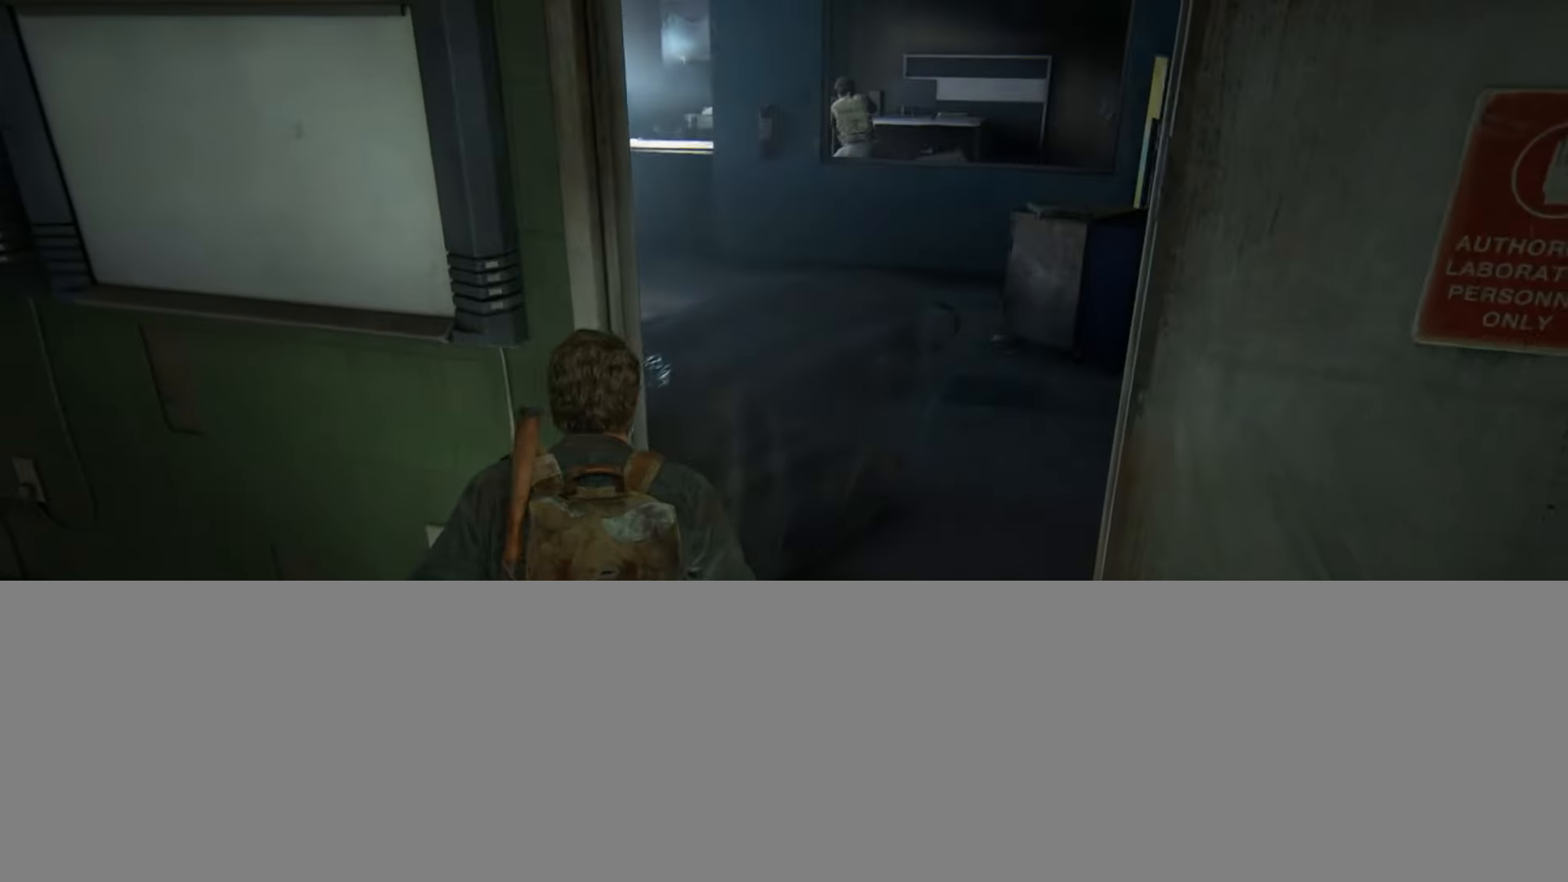
{"buttons": [], "left_stick": "up-right", "right_stick": "center", "events": [[117, "CIRCLE", "down"], [250, "CIRCLE", "up"]]}
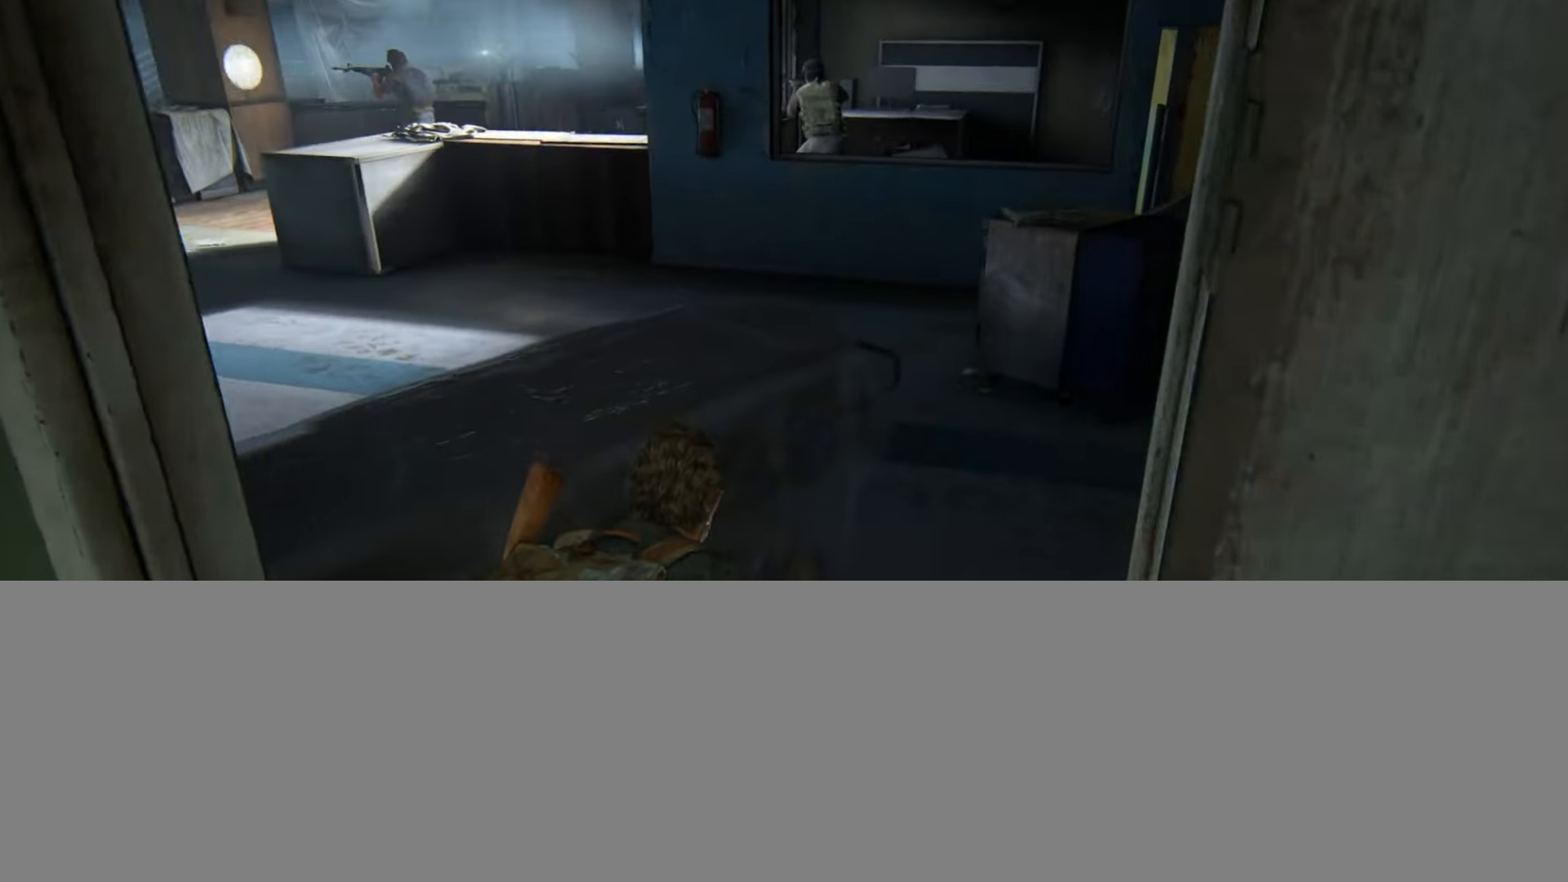
{"buttons": [], "left_stick": "up-right", "right_stick": "center", "events": [[116, "right_stick", "left"], [200, "right_stick", "up-left"], [317, "right_stick", "center"]]}
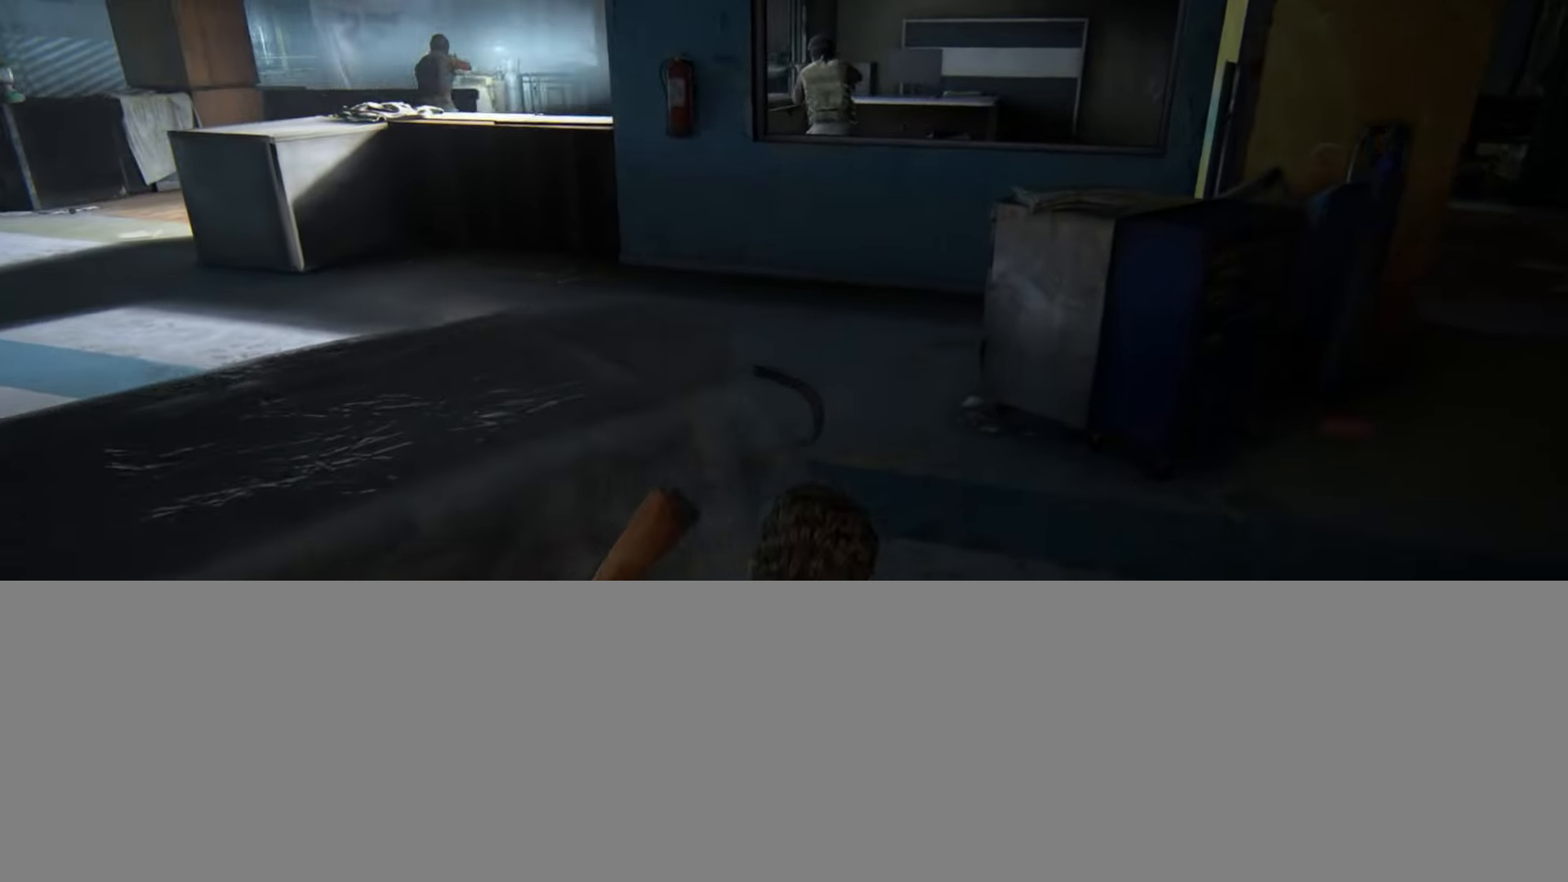
{"buttons": [], "left_stick": "up-right", "right_stick": "center", "events": []}
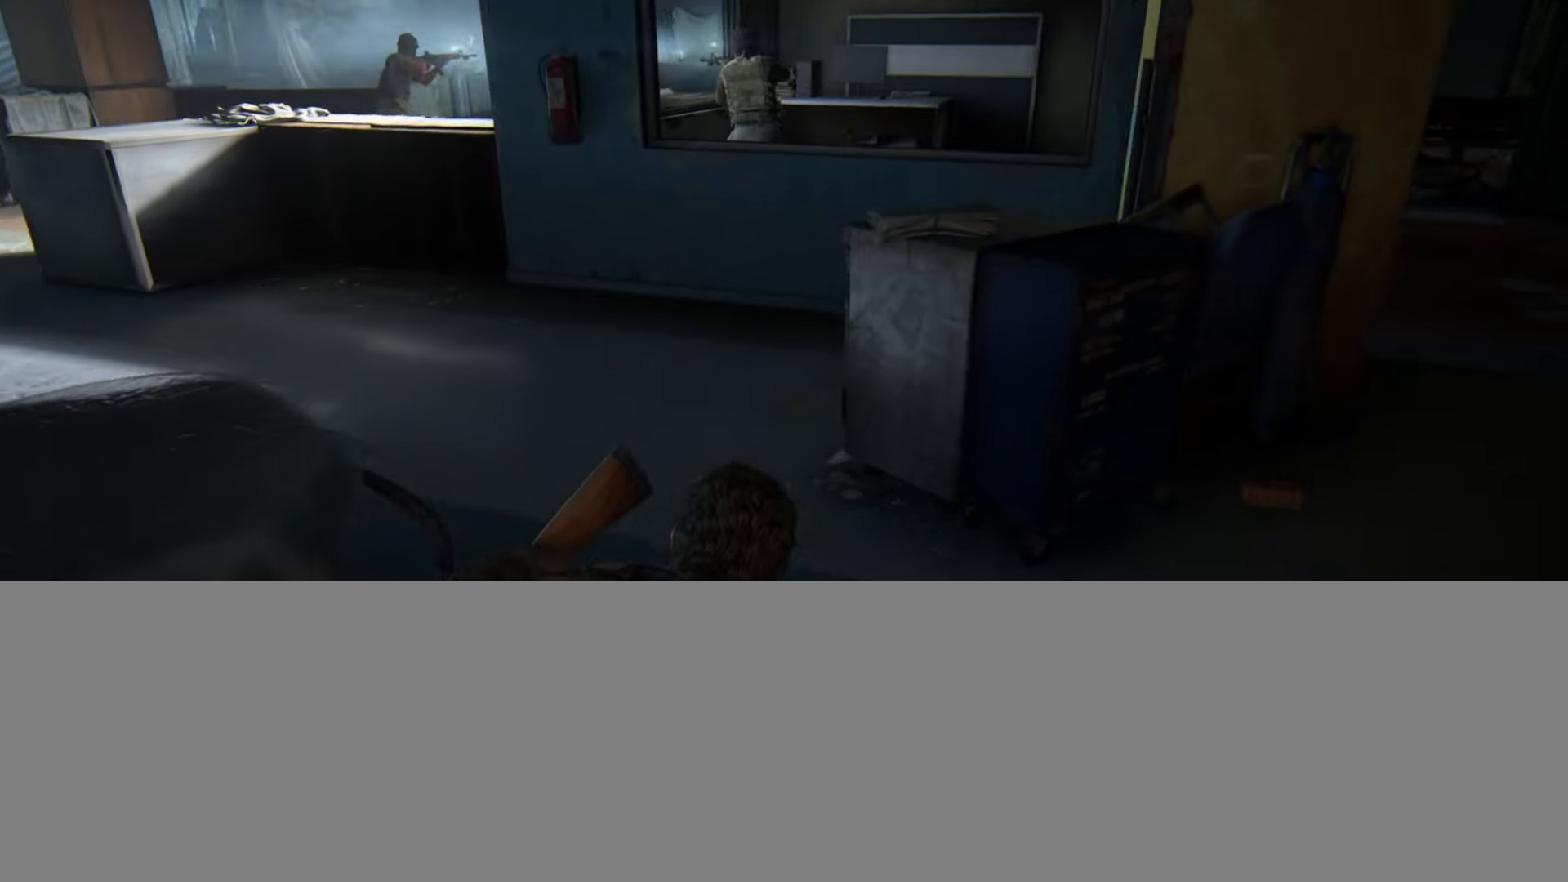
{"buttons": [], "left_stick": "up-right", "right_stick": "center", "events": []}
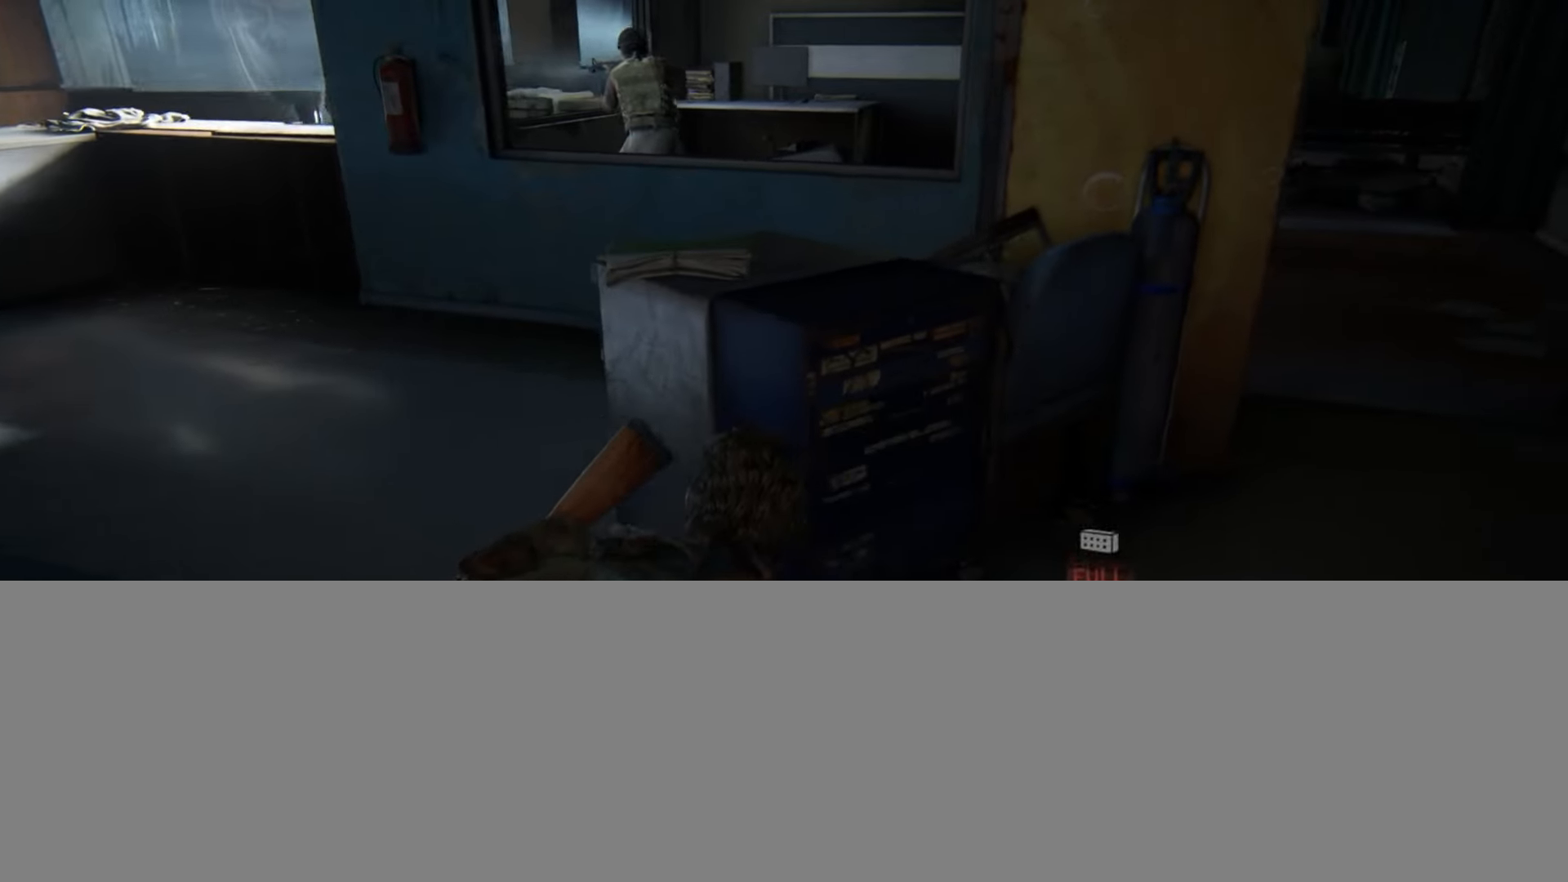
{"buttons": [], "left_stick": "up-right", "right_stick": "center", "events": [[200, "TRIANGLE", "down"], [317, "TRIANGLE", "up"]]}
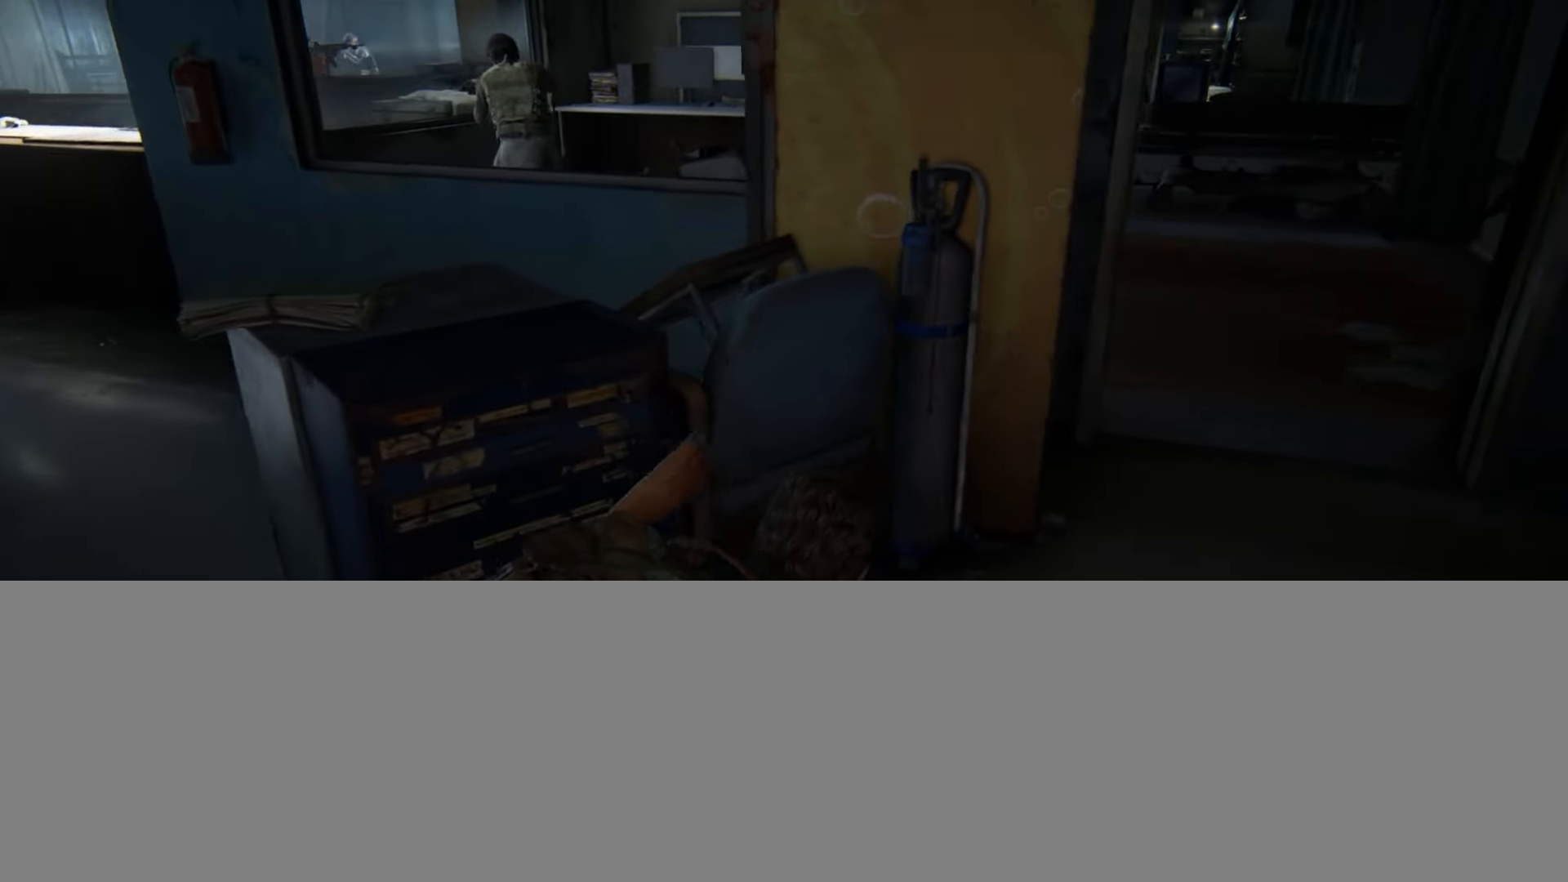
{"buttons": [], "left_stick": "up-right", "right_stick": "center", "events": [[83, "DPAD_DOWN", "down"], [167, "DPAD_DOWN", "up"], [300, "right_stick", "up-left"], [467, "right_stick", "center"]]}
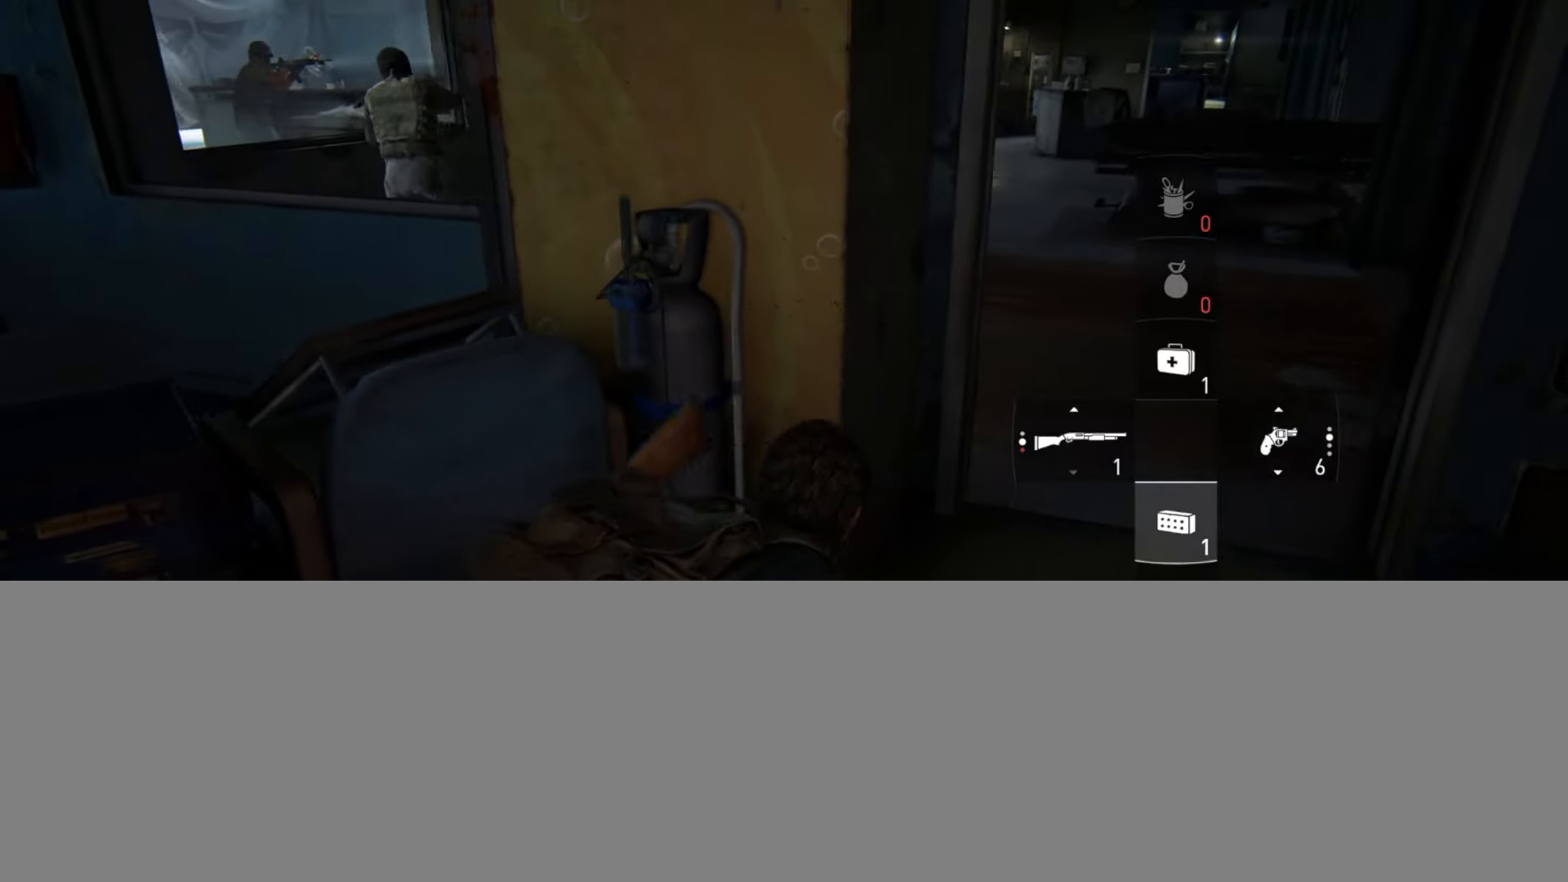
{"buttons": [], "left_stick": "center", "right_stick": "center", "events": [[100, "left_stick", "center"], [351, "START", "down"], [451, "START", "up"]]}
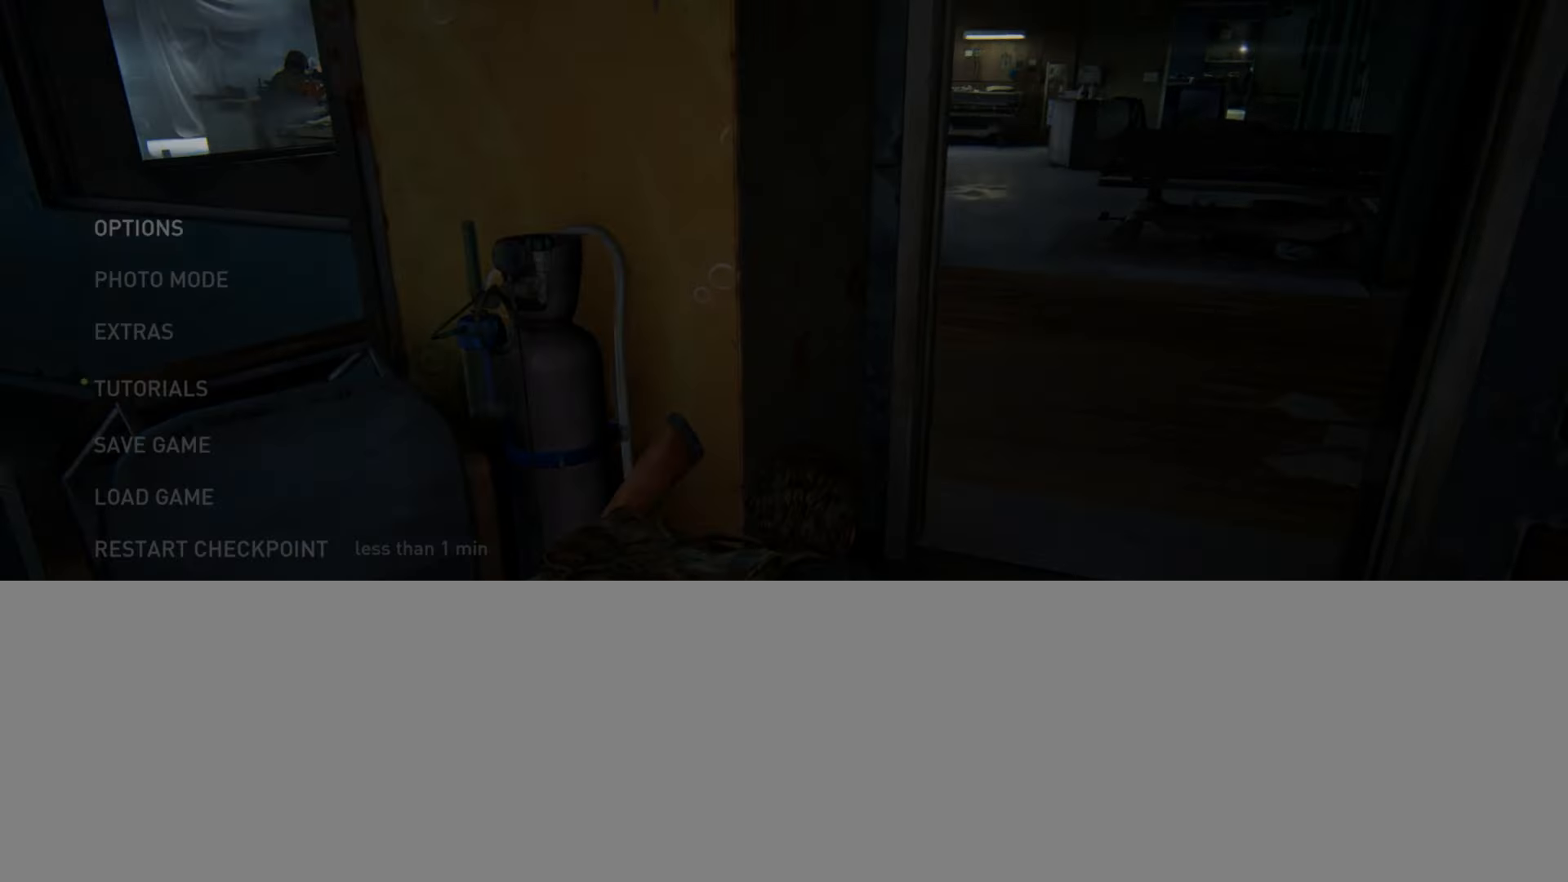
{"buttons": [], "left_stick": "center", "right_stick": "center", "events": []}
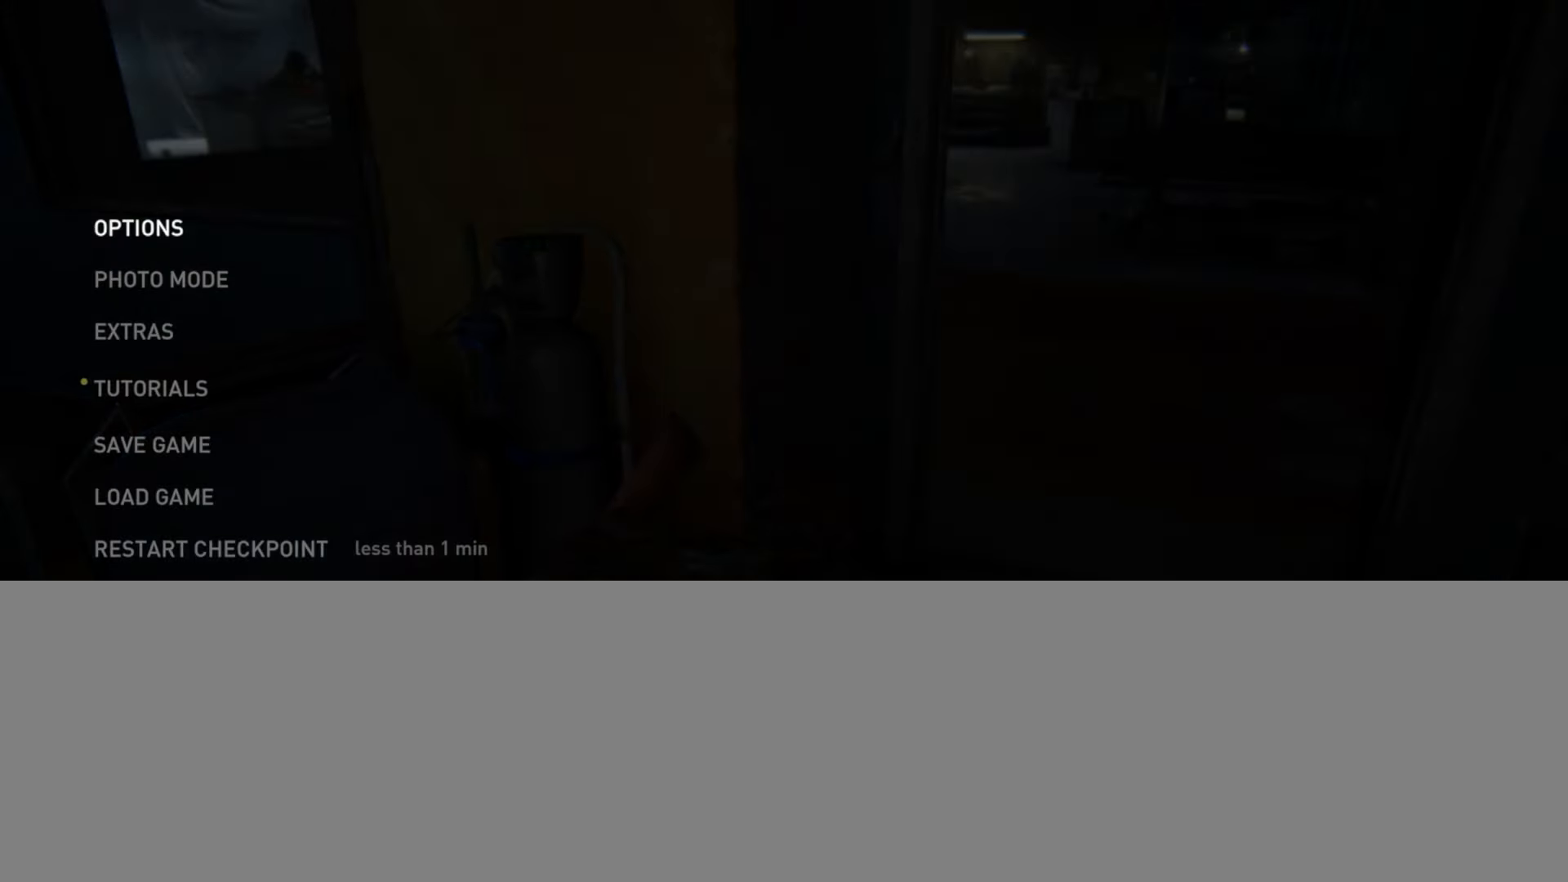
{"buttons": ["DPAD_UP"], "left_stick": "center", "right_stick": "center", "events": [[467, "DPAD_UP", "down"]]}
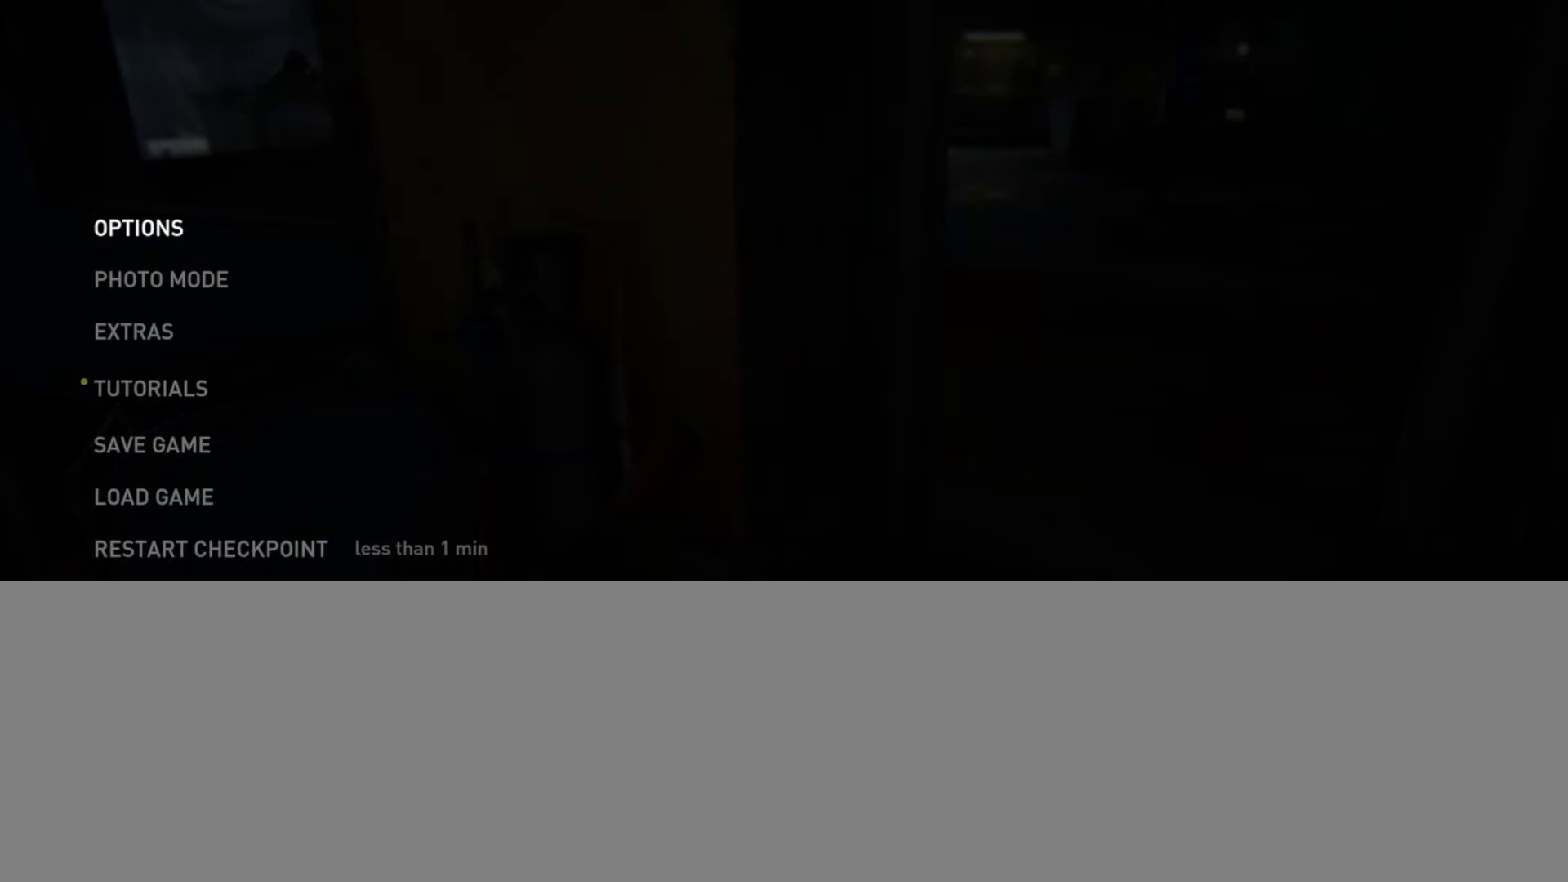
{"buttons": [], "left_stick": "center", "right_stick": "center", "events": [[66, "DPAD_UP", "up"], [167, "DPAD_UP", "down"], [267, "DPAD_UP", "up"]]}
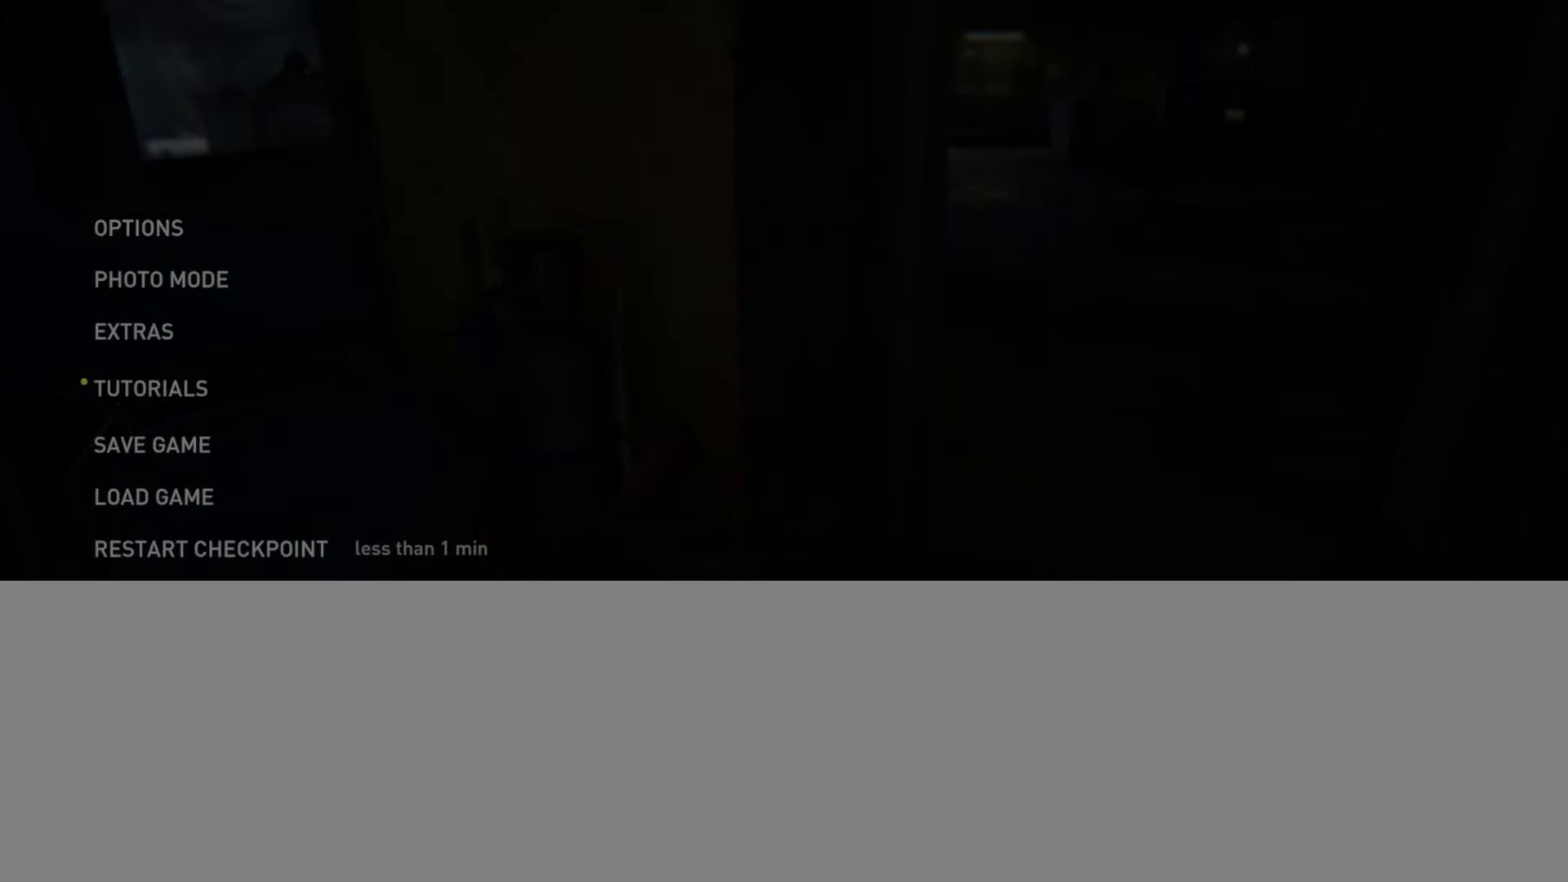
{"buttons": [], "left_stick": "center", "right_stick": "center", "events": []}
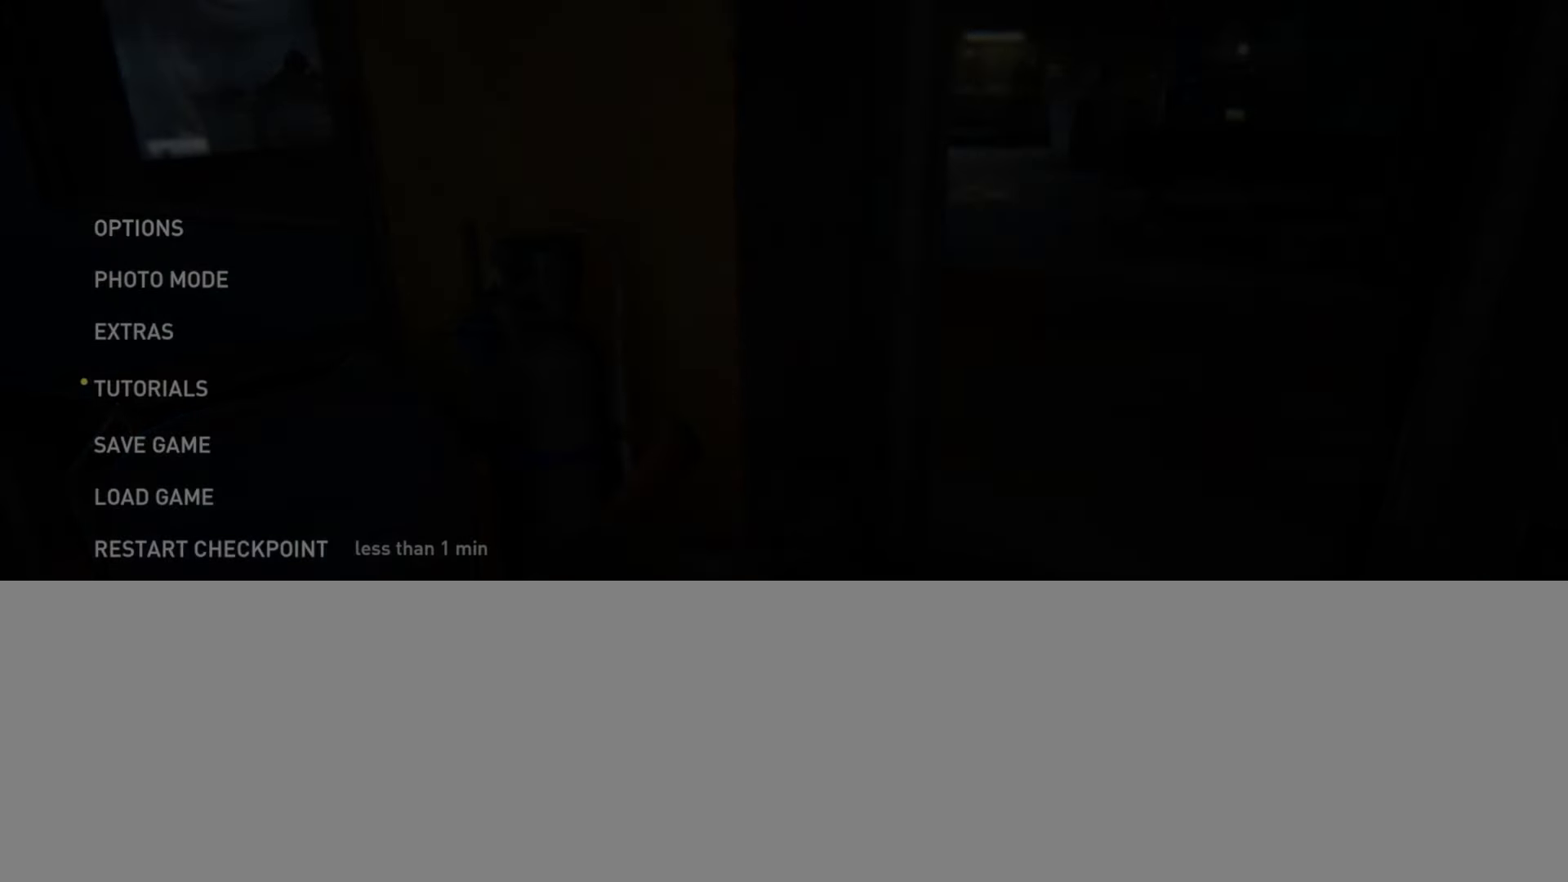
{"buttons": [], "left_stick": "center", "right_stick": "center", "events": [[150, "CROSS", "down"], [317, "CROSS", "up"]]}
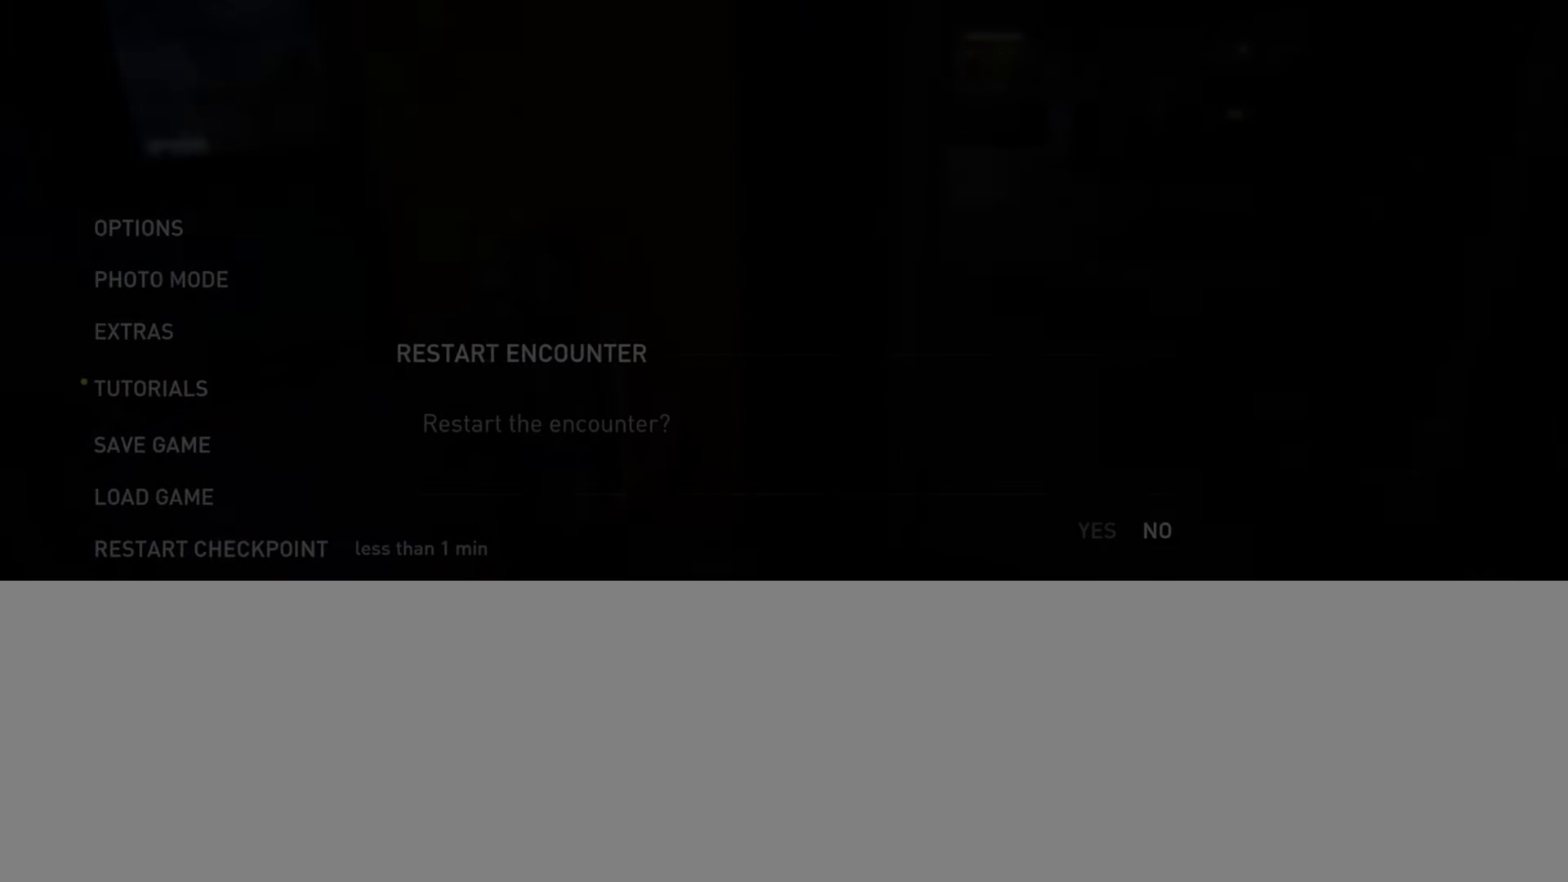
{"buttons": [], "left_stick": "center", "right_stick": "center", "events": [[17, "DPAD_LEFT", "down"], [150, "DPAD_LEFT", "up"]]}
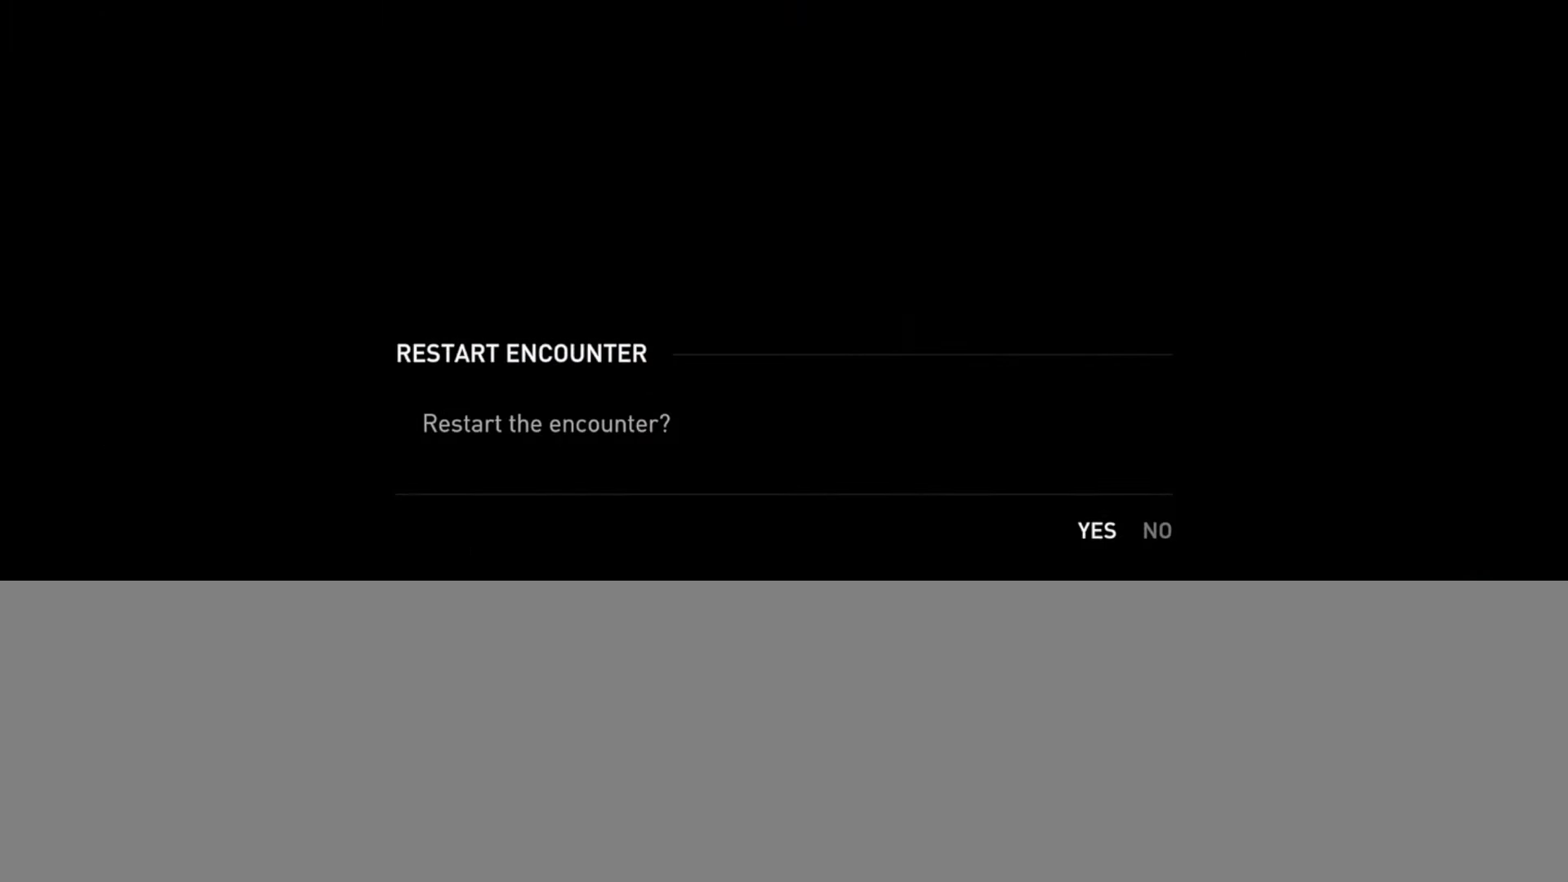
{"buttons": [], "left_stick": "center", "right_stick": "center", "events": []}
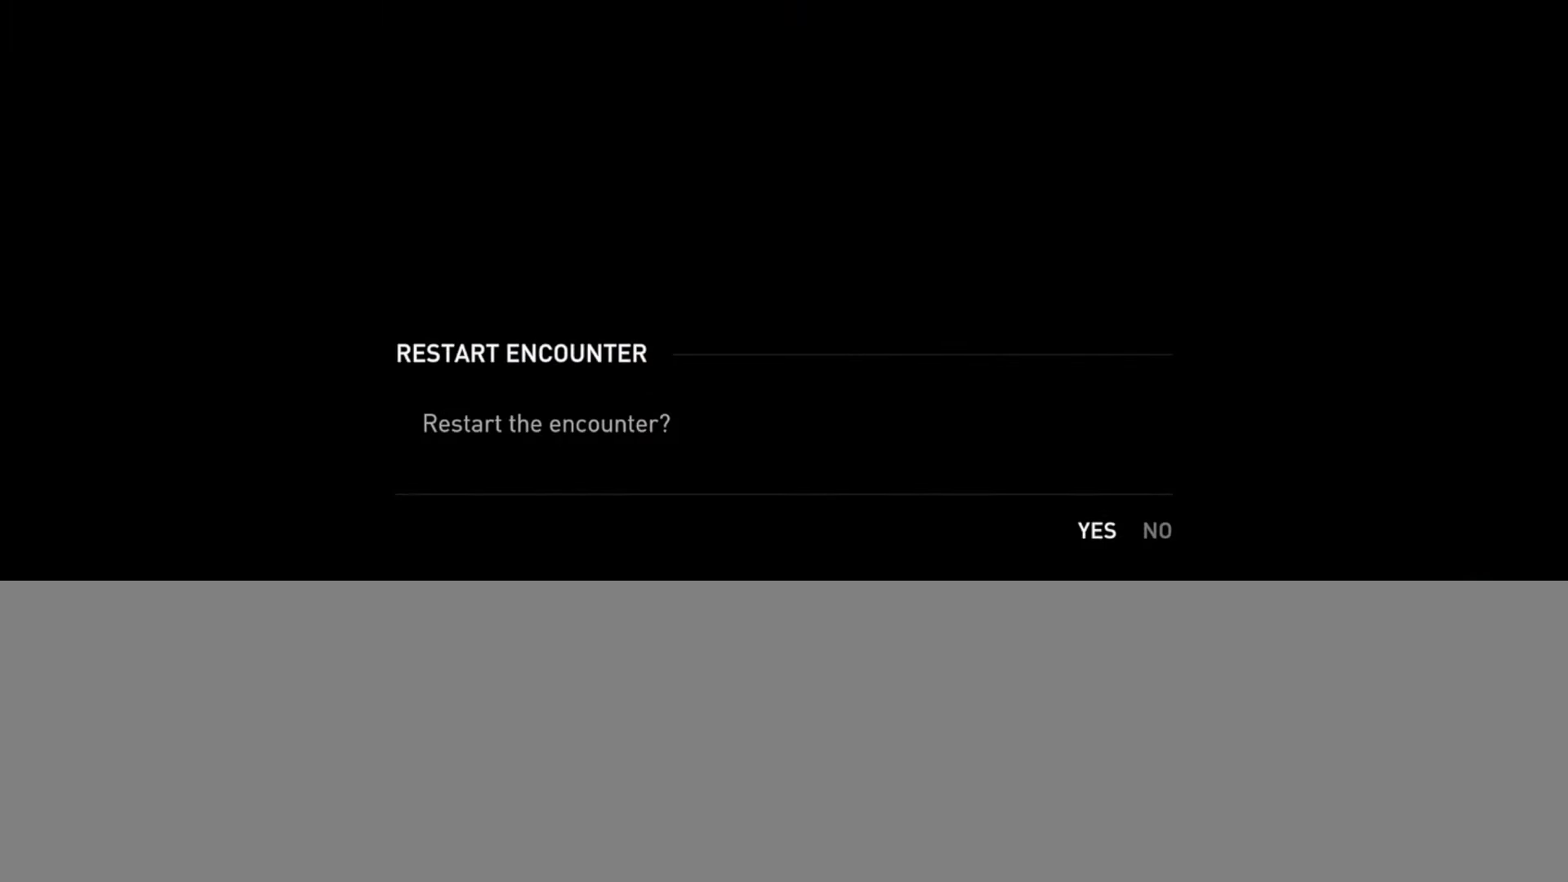
{"buttons": [], "left_stick": "center", "right_stick": "center", "events": []}
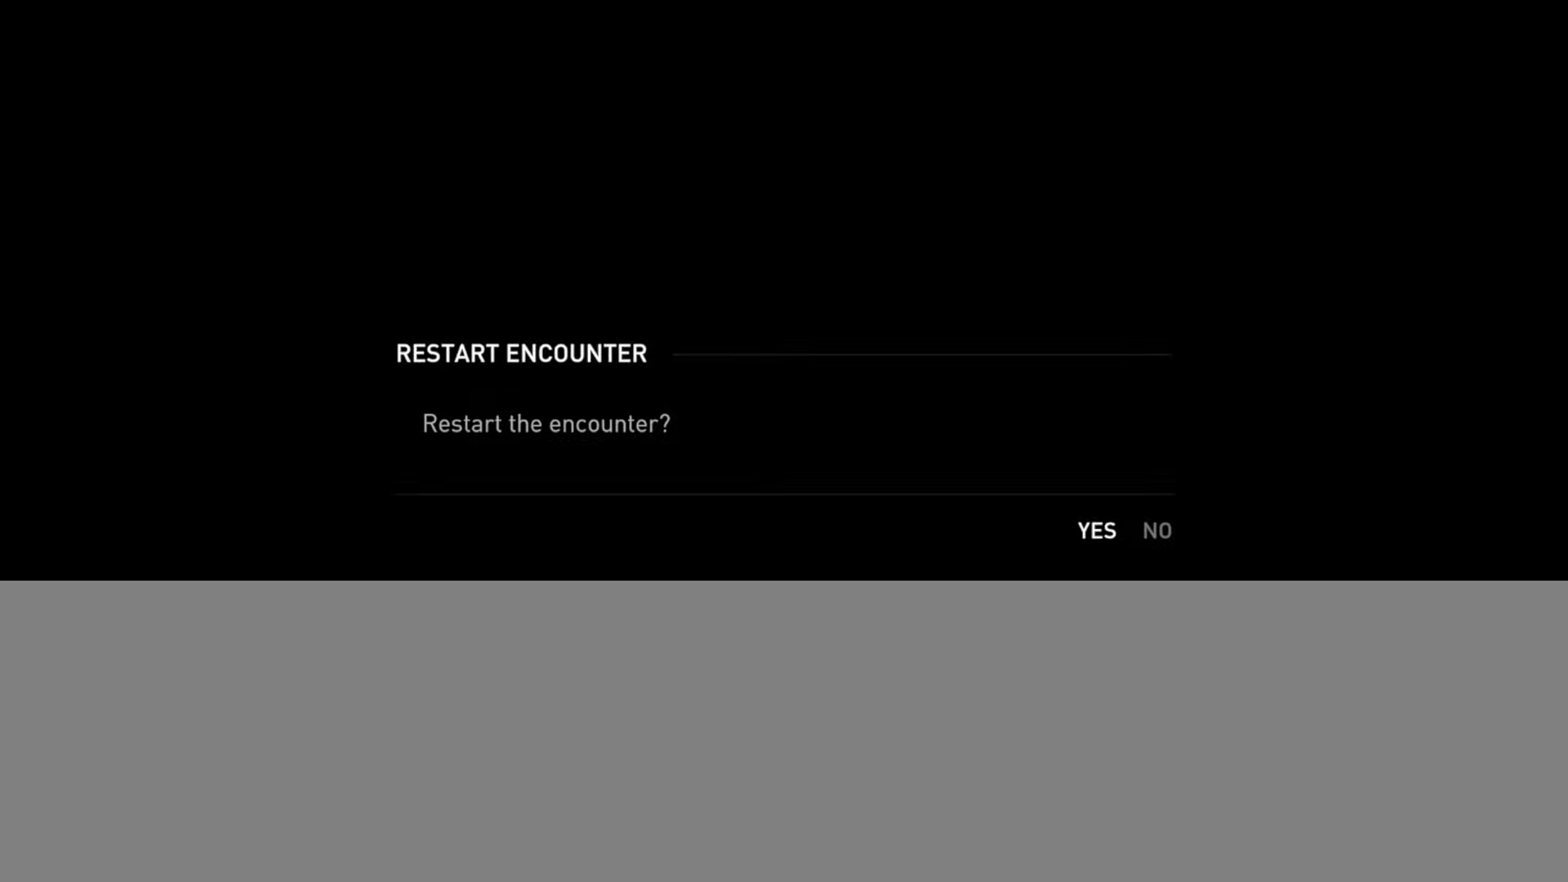
{"buttons": [], "left_stick": "center", "right_stick": "center", "events": []}
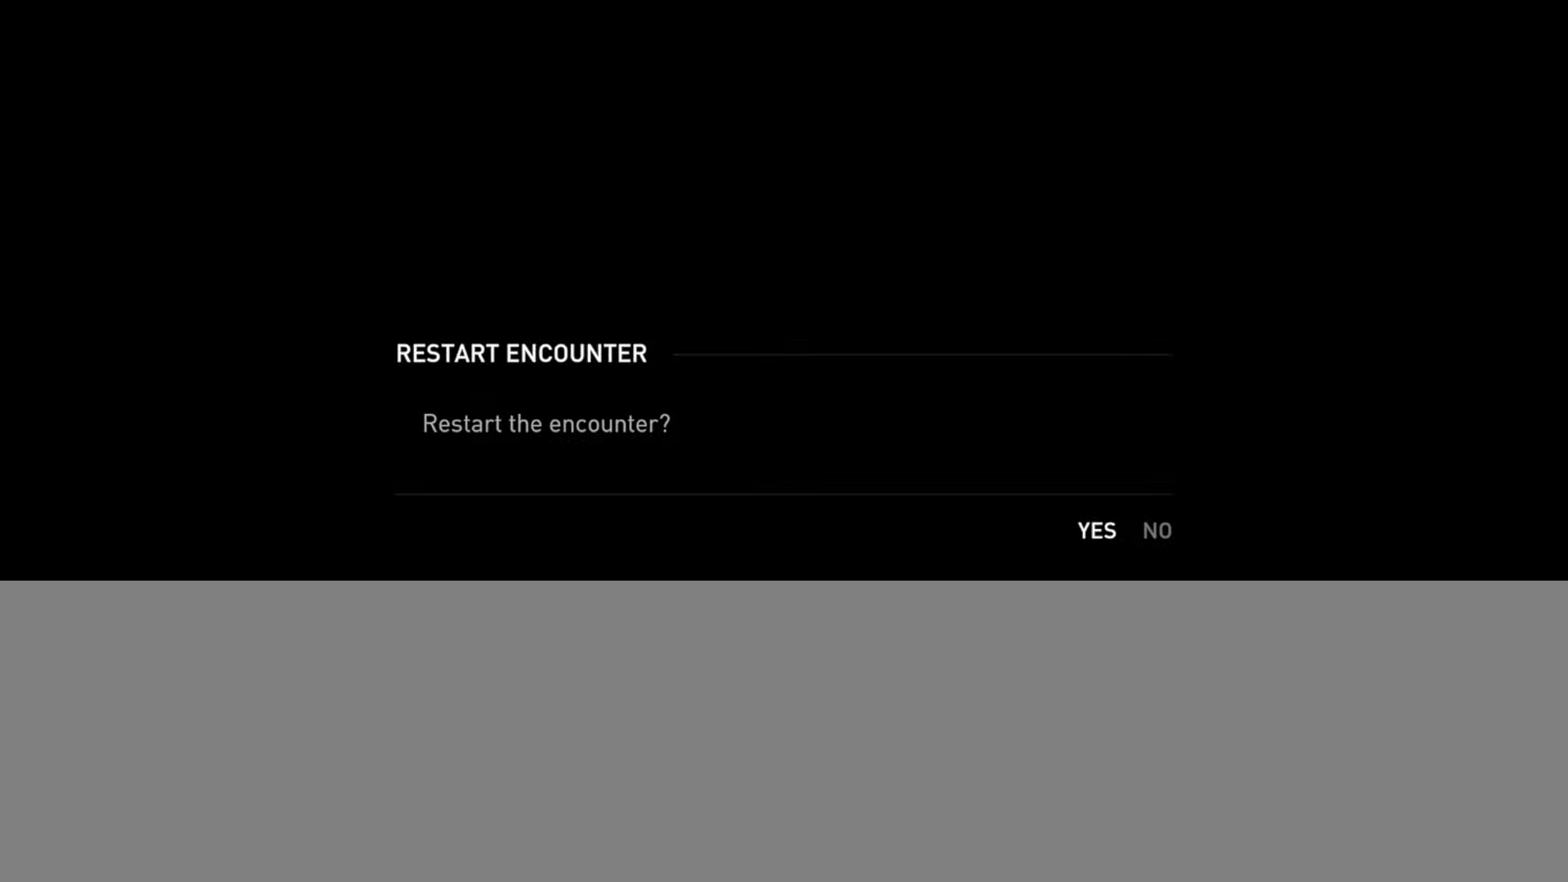
{"buttons": [], "left_stick": "center", "right_stick": "center", "events": []}
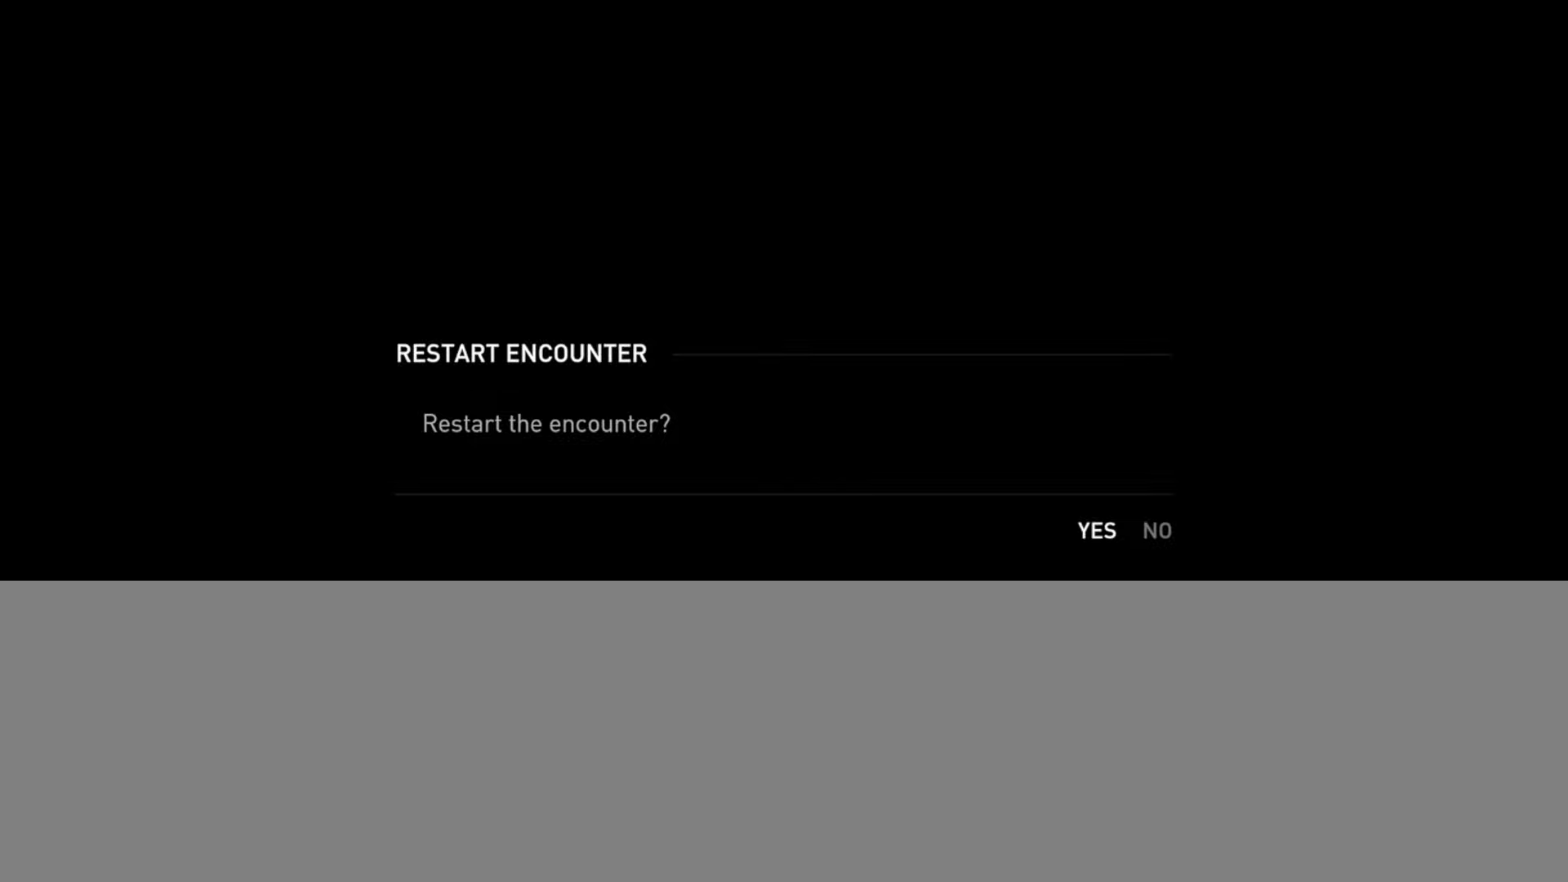
{"buttons": [], "left_stick": "center", "right_stick": "center", "events": []}